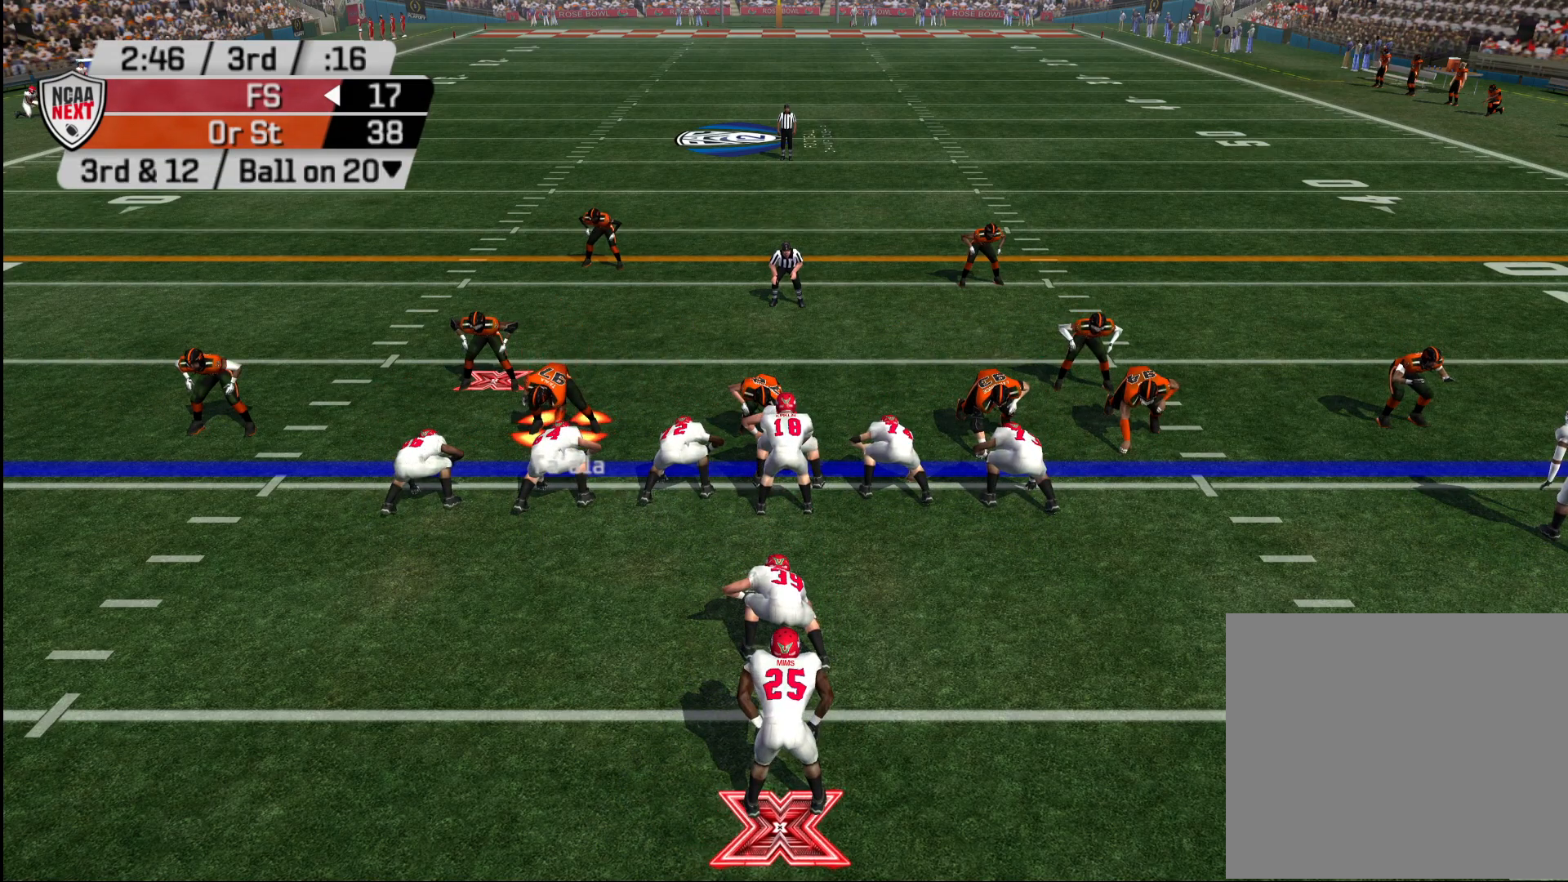
Gameplay with a controller (PlayStation layout); each line is a JSON object with the inputs held at the frame after it. "events" lists button and stick changes between this image and that frame as [ms after this image, input, new state], when the widget could be followed in between.
{"buttons": [], "left_stick": "center", "right_stick": "center", "events": []}
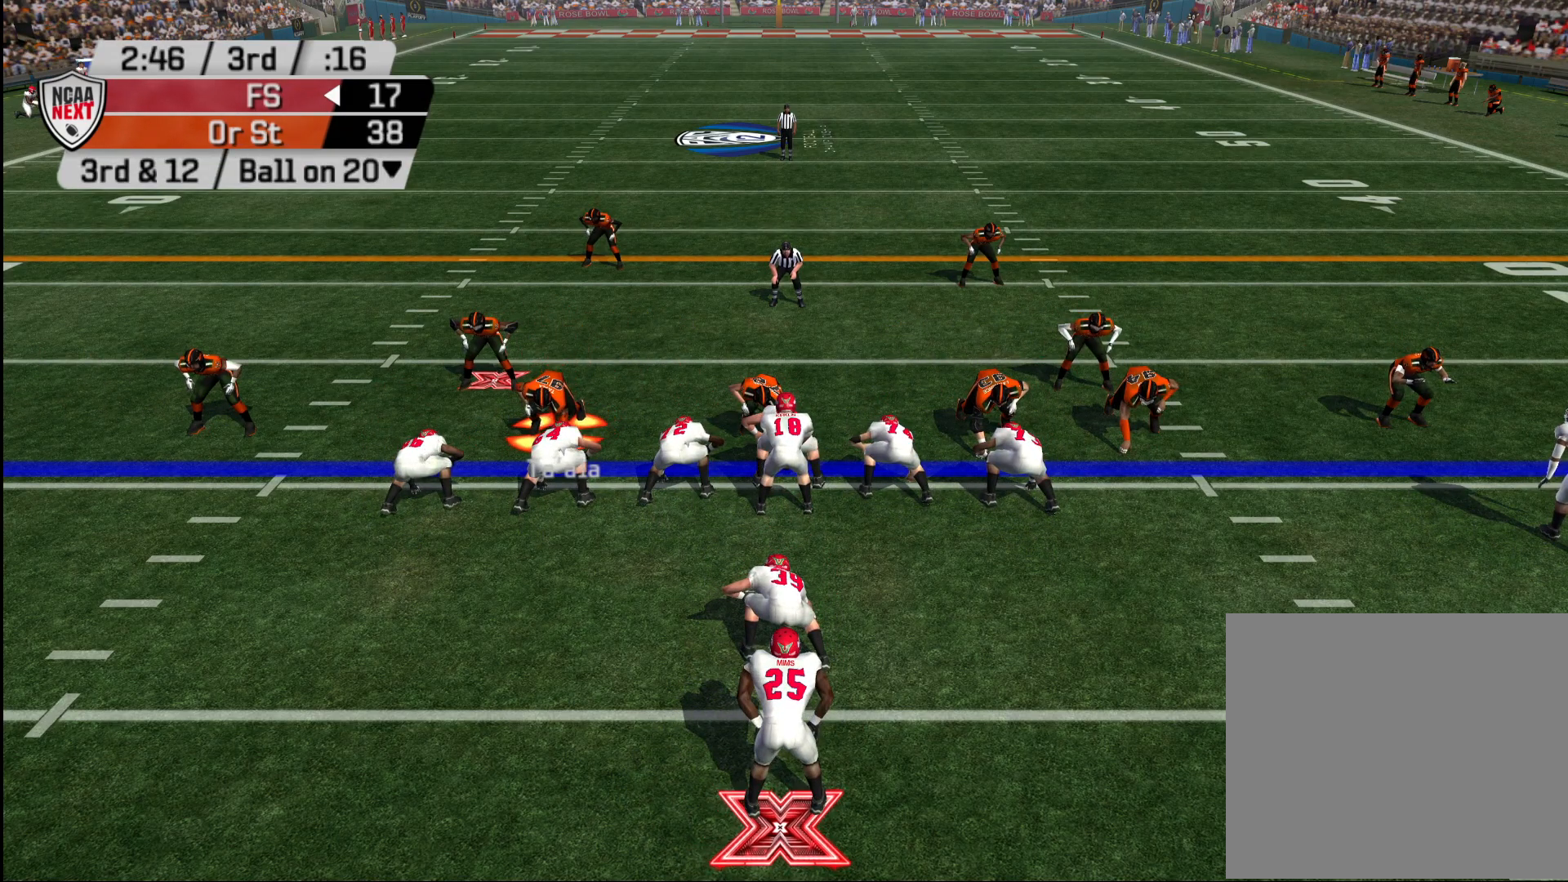
{"buttons": [], "left_stick": "center", "right_stick": "center", "events": []}
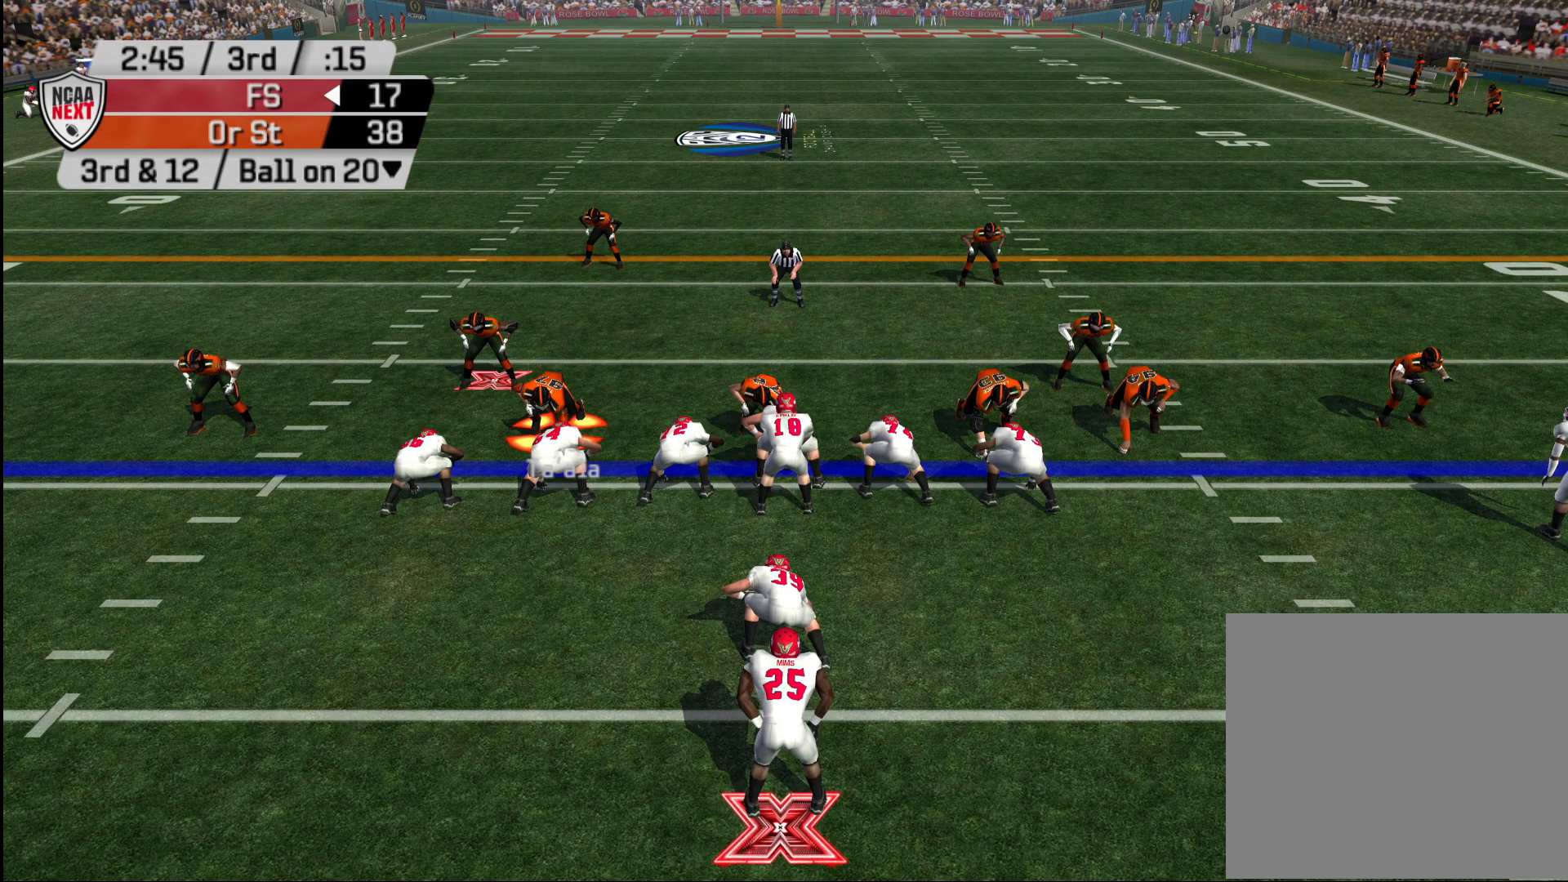
{"buttons": [], "left_stick": "center", "right_stick": "center", "events": []}
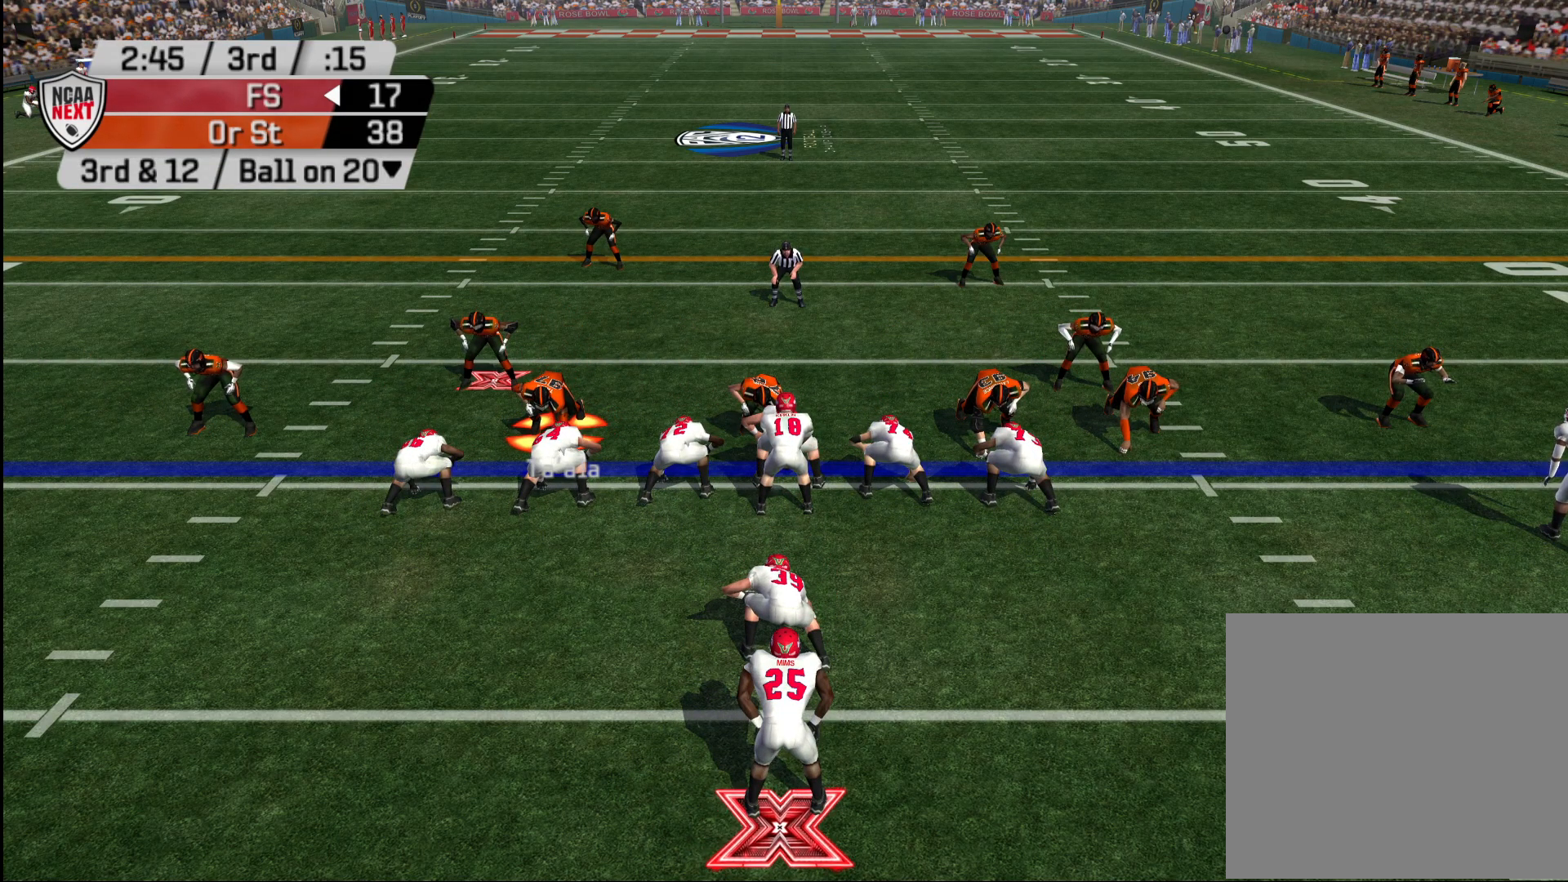
{"buttons": [], "left_stick": "center", "right_stick": "center", "events": [[17, "left_stick", "up"], [200, "left_stick", "center"]]}
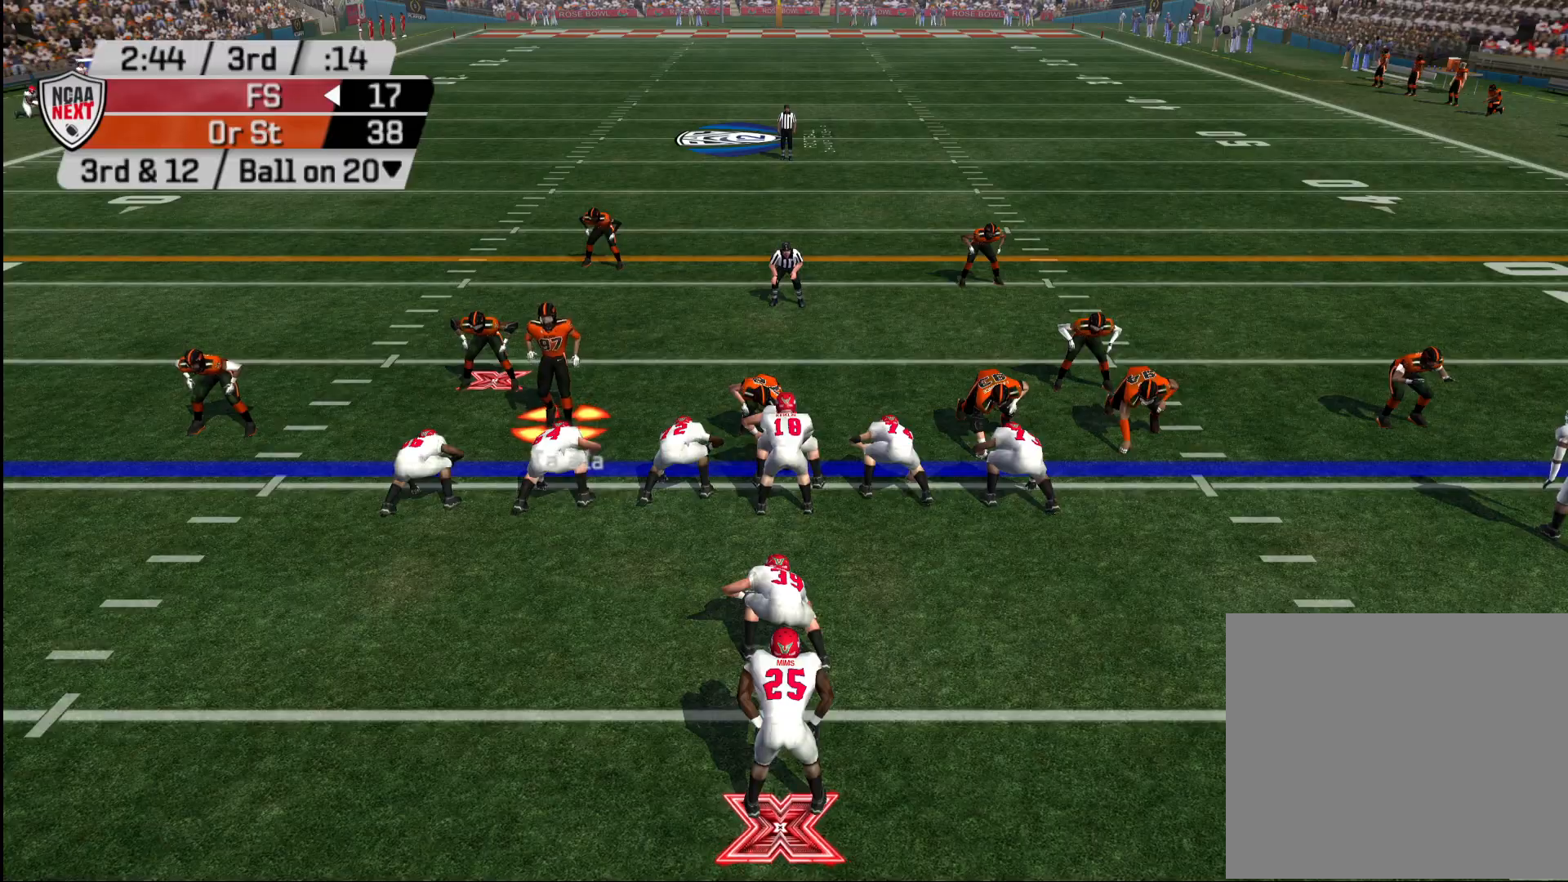
{"buttons": [], "left_stick": "center", "right_stick": "center", "events": []}
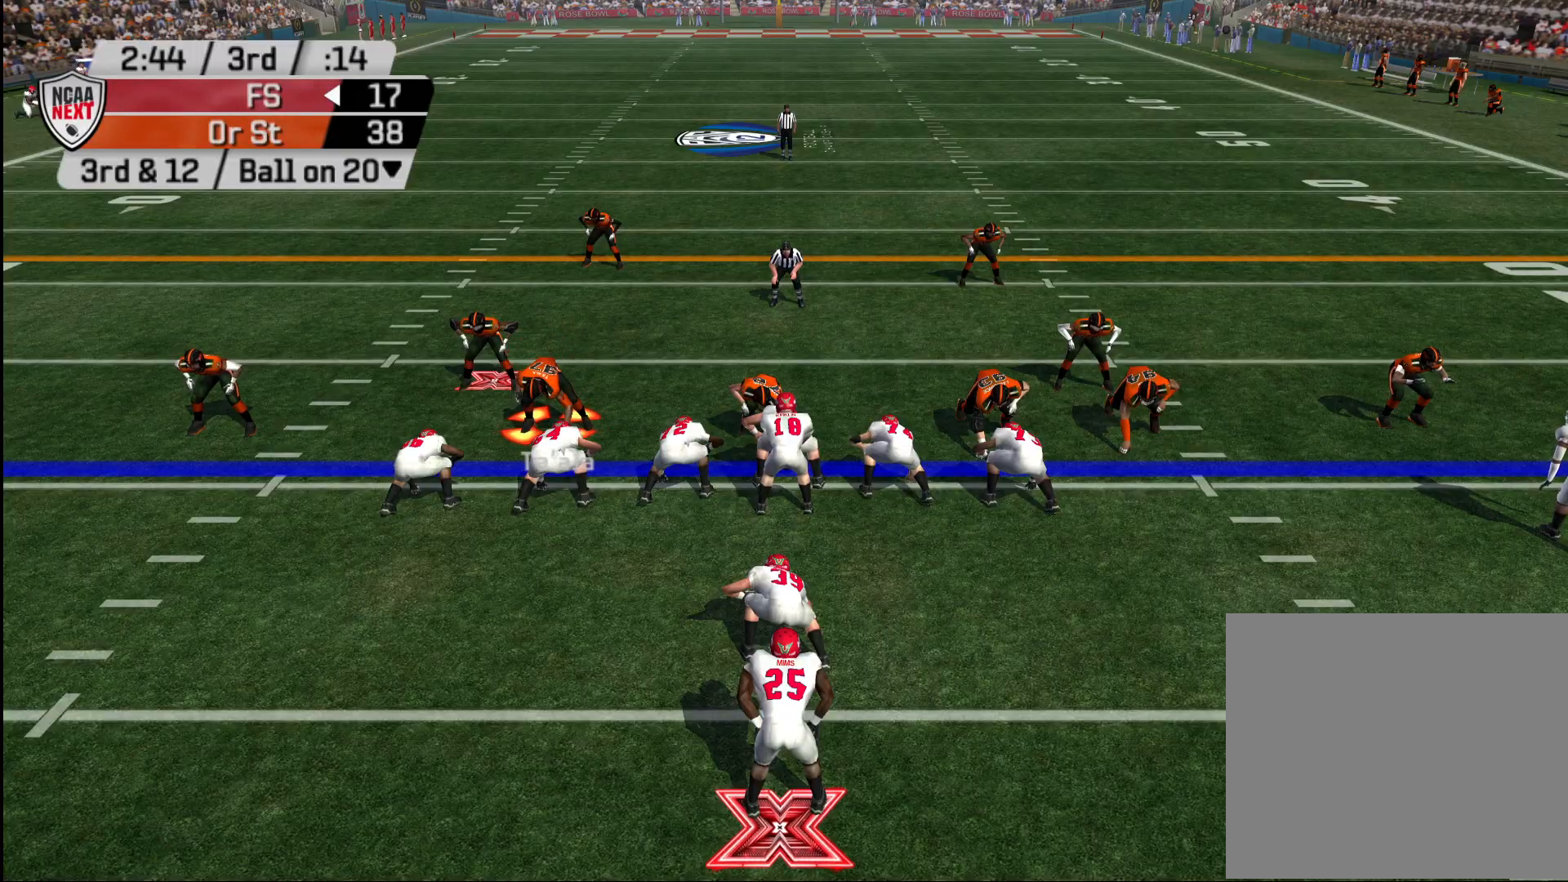
{"buttons": [], "left_stick": "center", "right_stick": "center", "events": []}
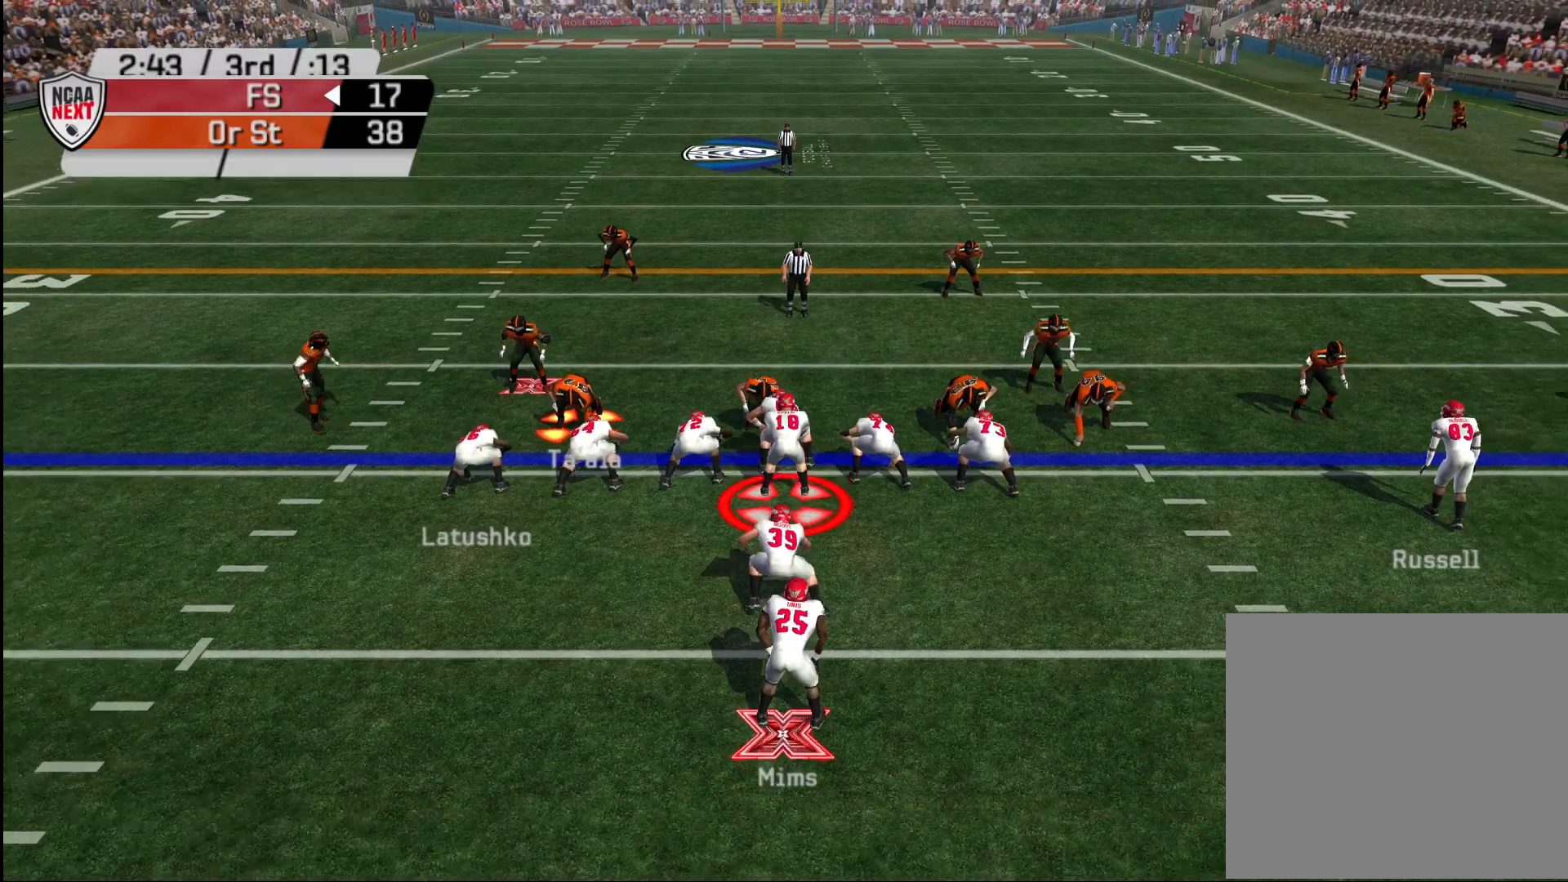
{"buttons": [], "left_stick": "down-right", "right_stick": "right", "events": [[150, "left_stick", "down-right"], [383, "right_stick", "right"]]}
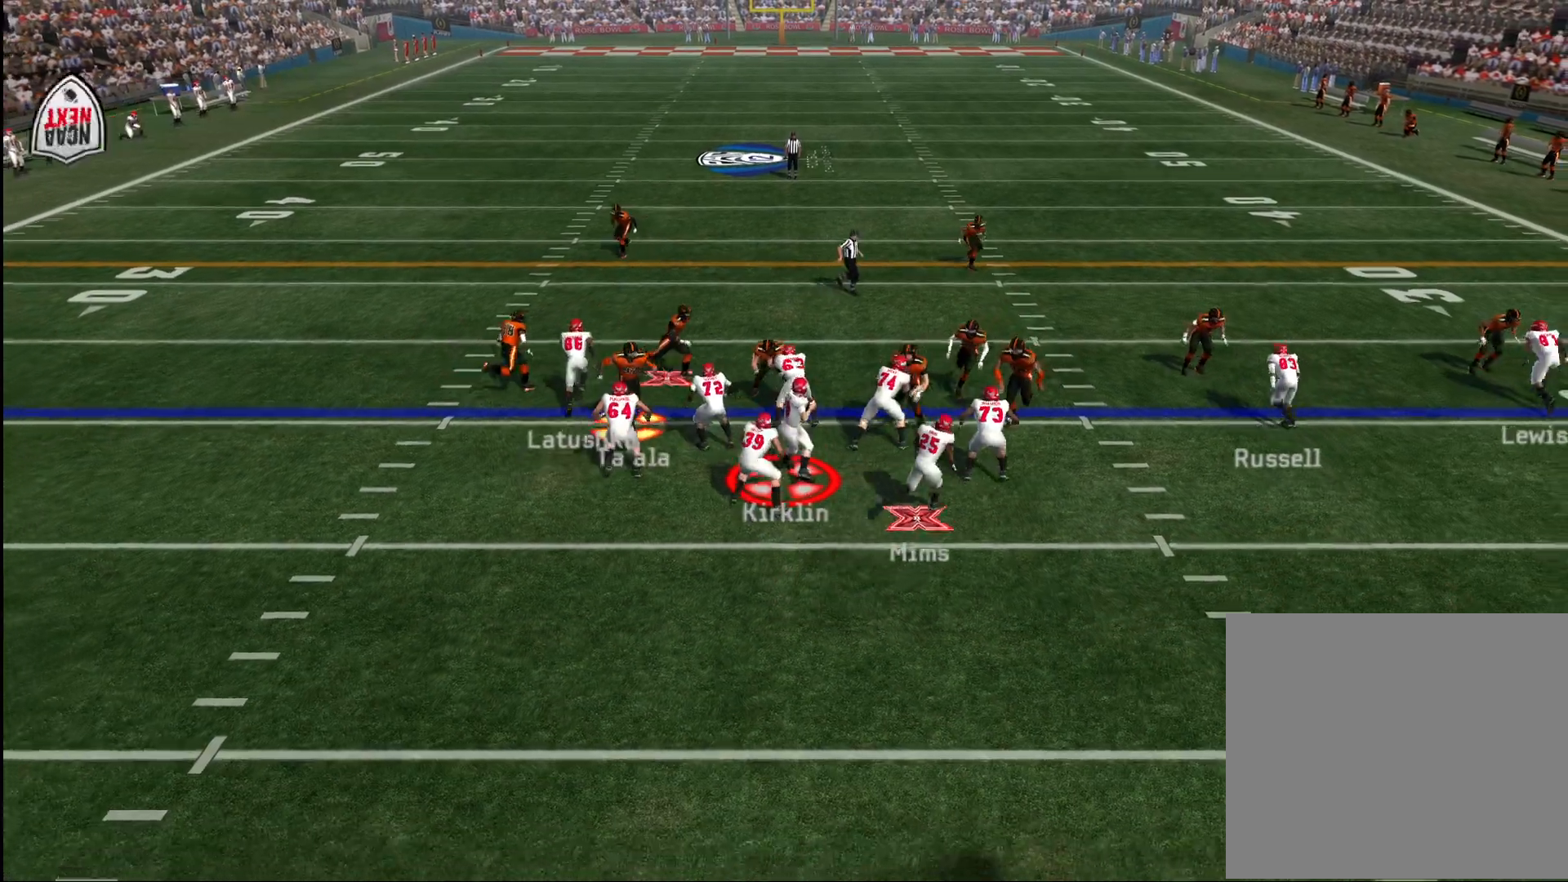
{"buttons": [], "left_stick": "down-right", "right_stick": "right", "events": []}
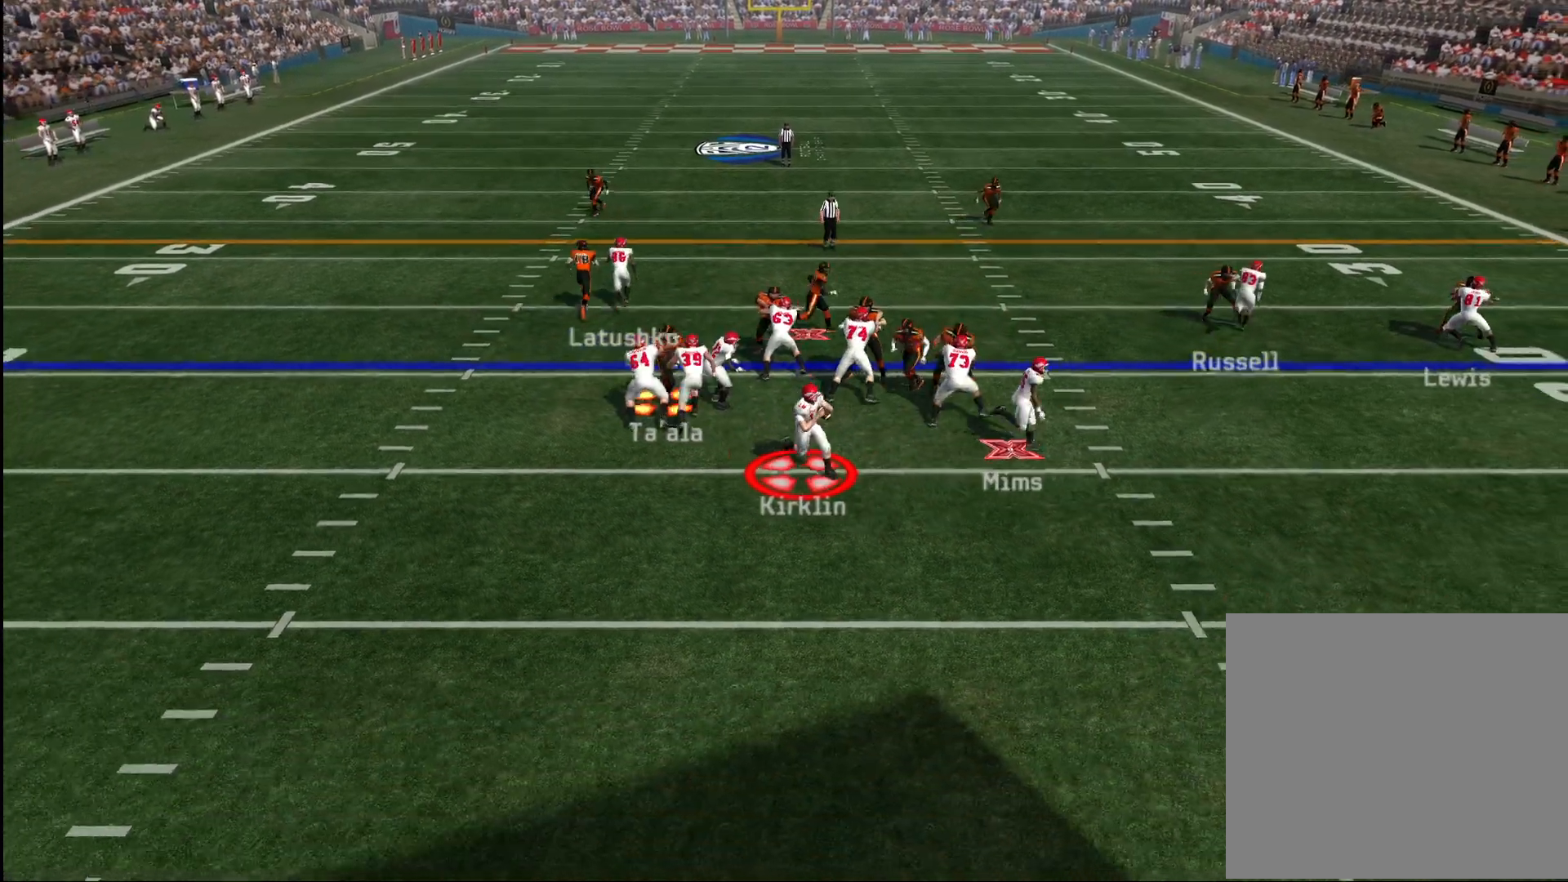
{"buttons": [], "left_stick": "down-right", "right_stick": "center", "events": [[167, "right_stick", "center"]]}
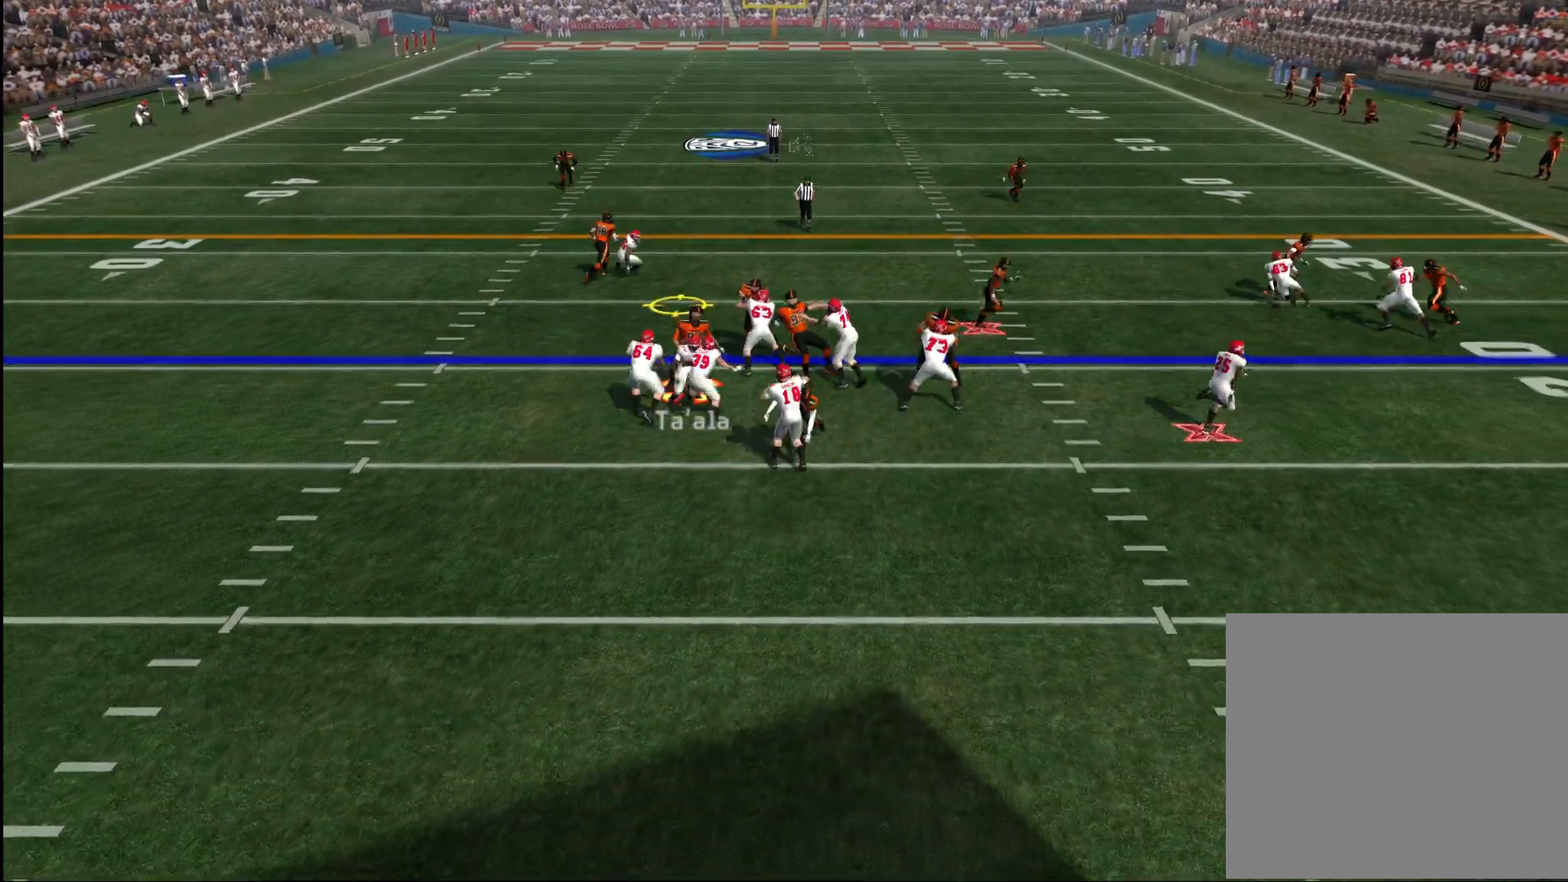
{"buttons": [], "left_stick": "down", "right_stick": "center", "events": [[333, "left_stick", "center"], [483, "left_stick", "down"]]}
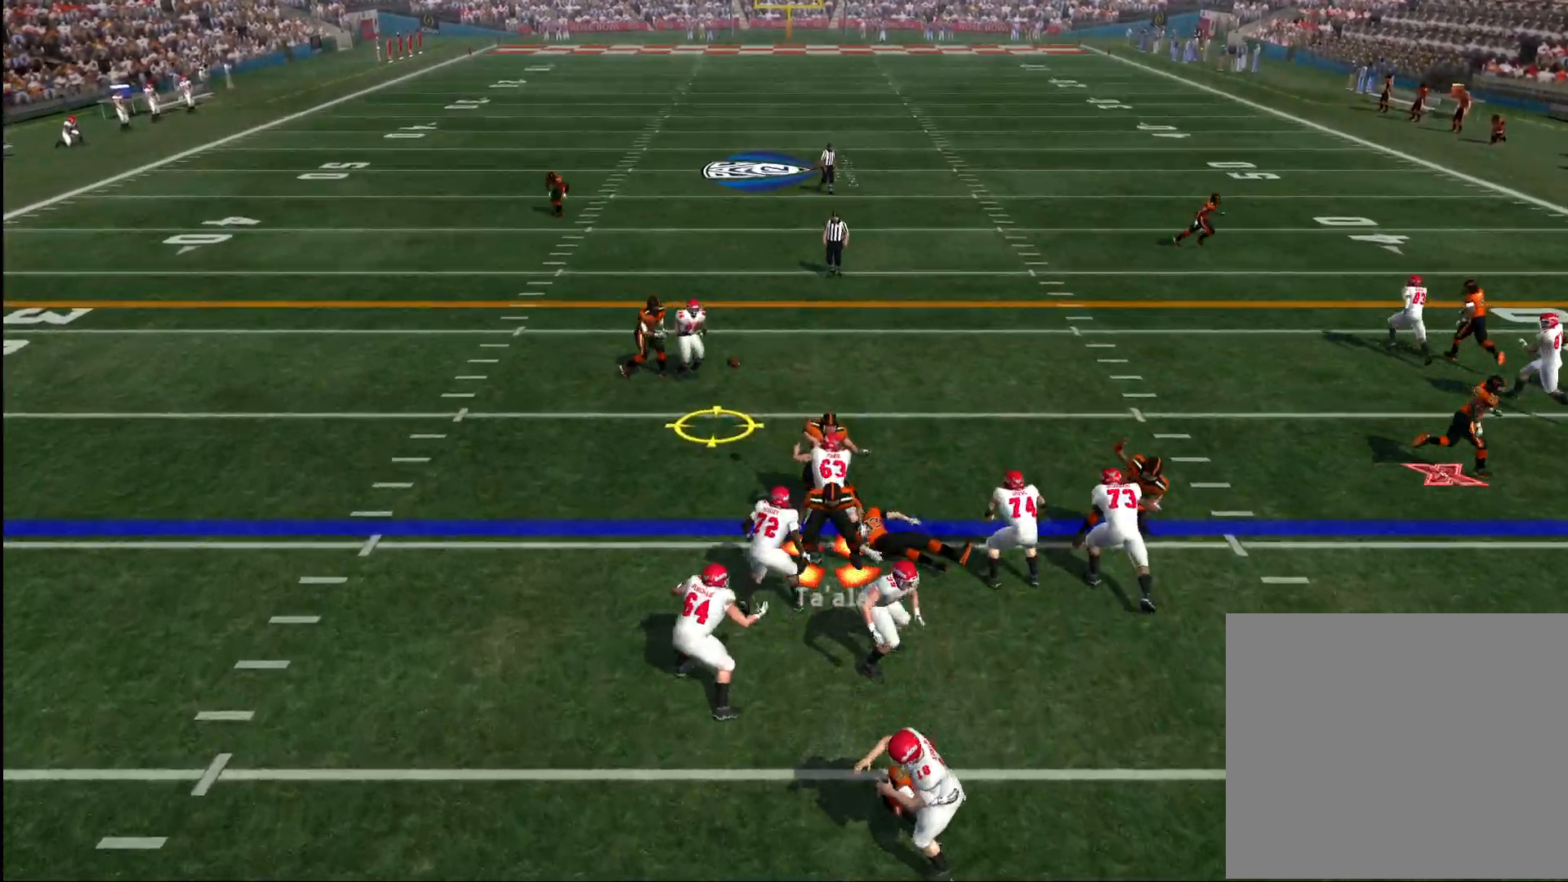
{"buttons": [], "left_stick": "up-right", "right_stick": "center", "events": [[150, "left_stick", "center"], [417, "left_stick", "up-right"]]}
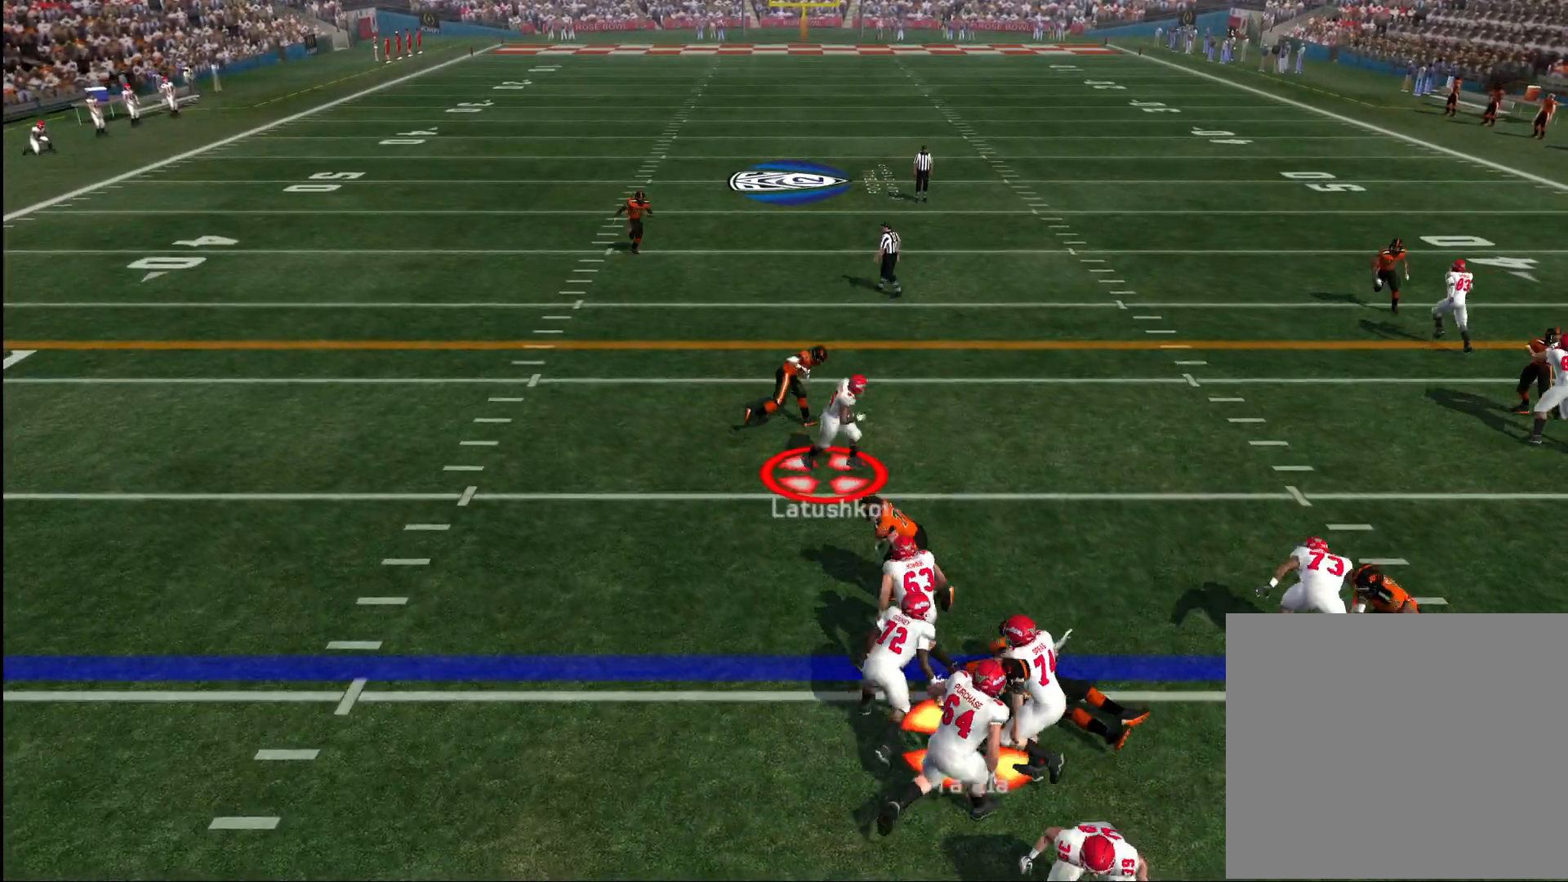
{"buttons": [], "left_stick": "up", "right_stick": "center", "events": [[333, "left_stick", "up"]]}
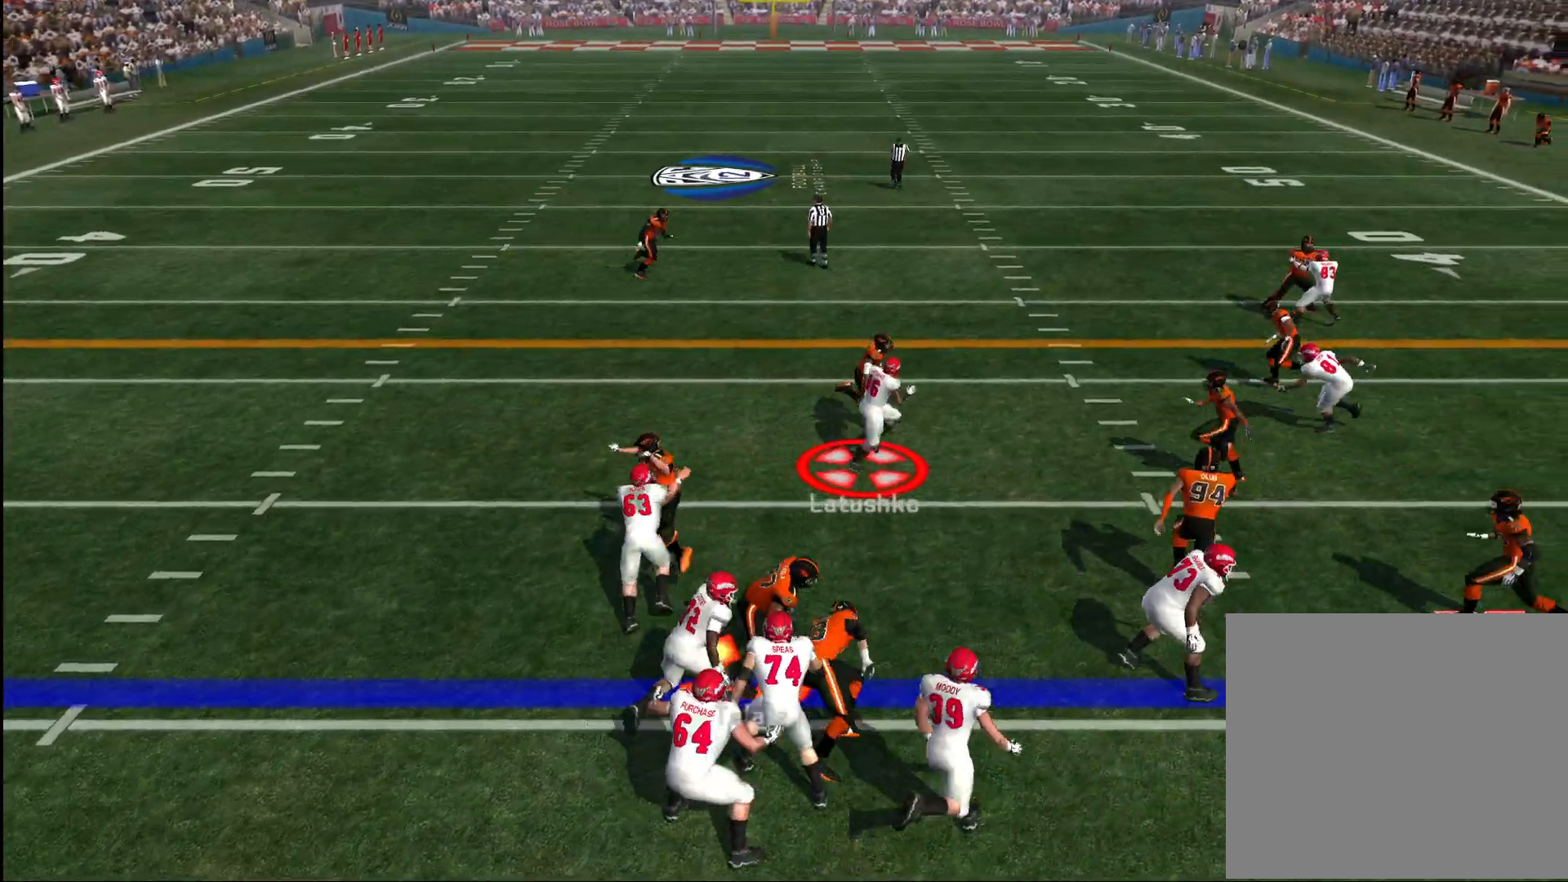
{"buttons": [], "left_stick": "up", "right_stick": "center", "events": []}
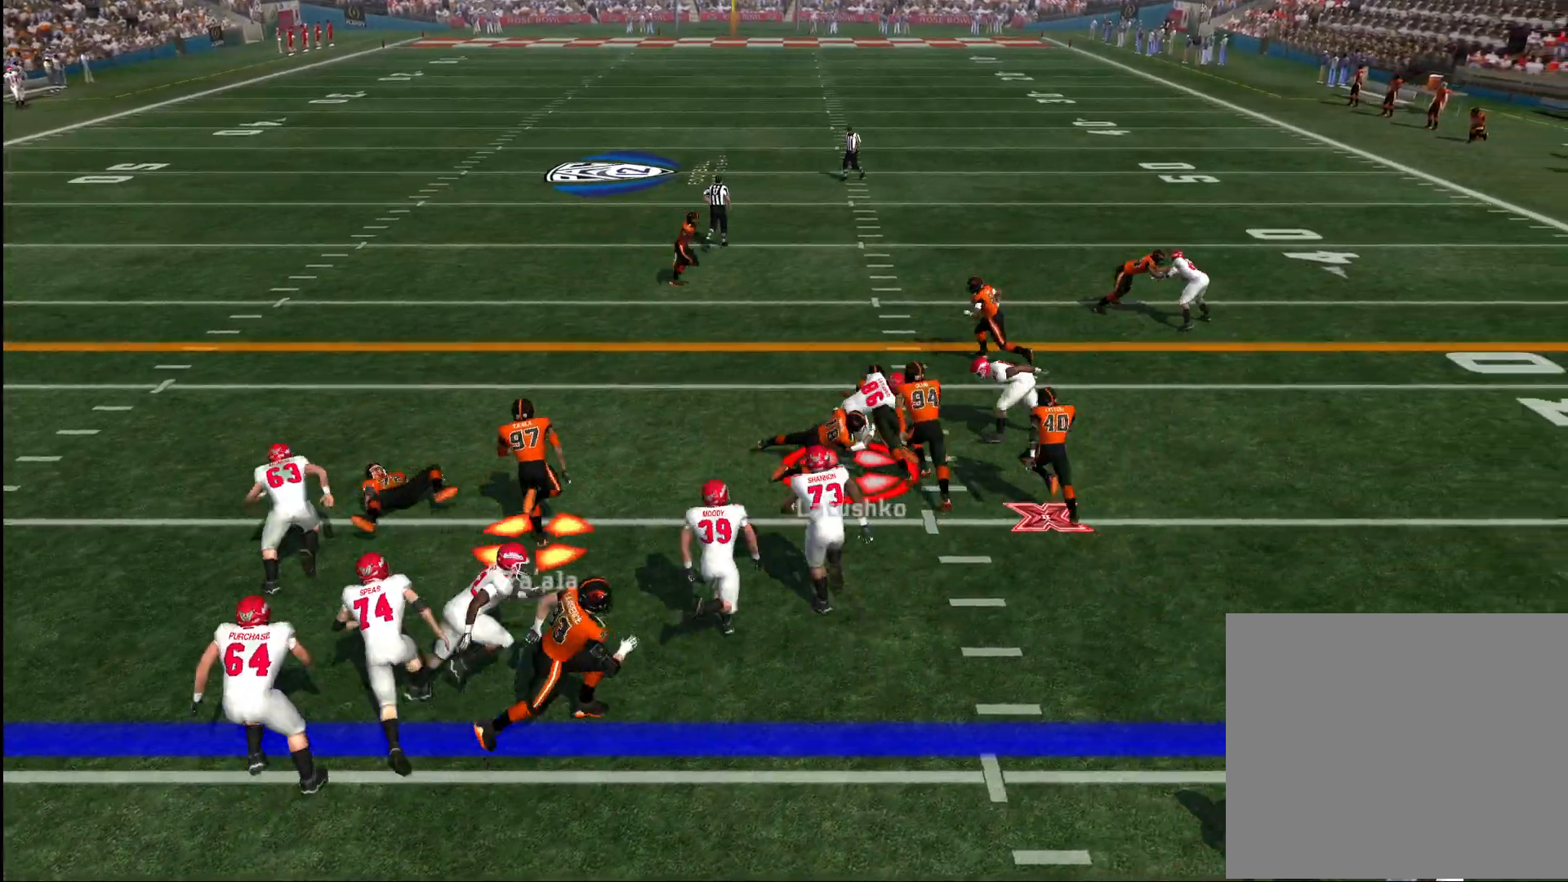
{"buttons": [], "left_stick": "up-right", "right_stick": "center", "events": [[167, "left_stick", "up-right"]]}
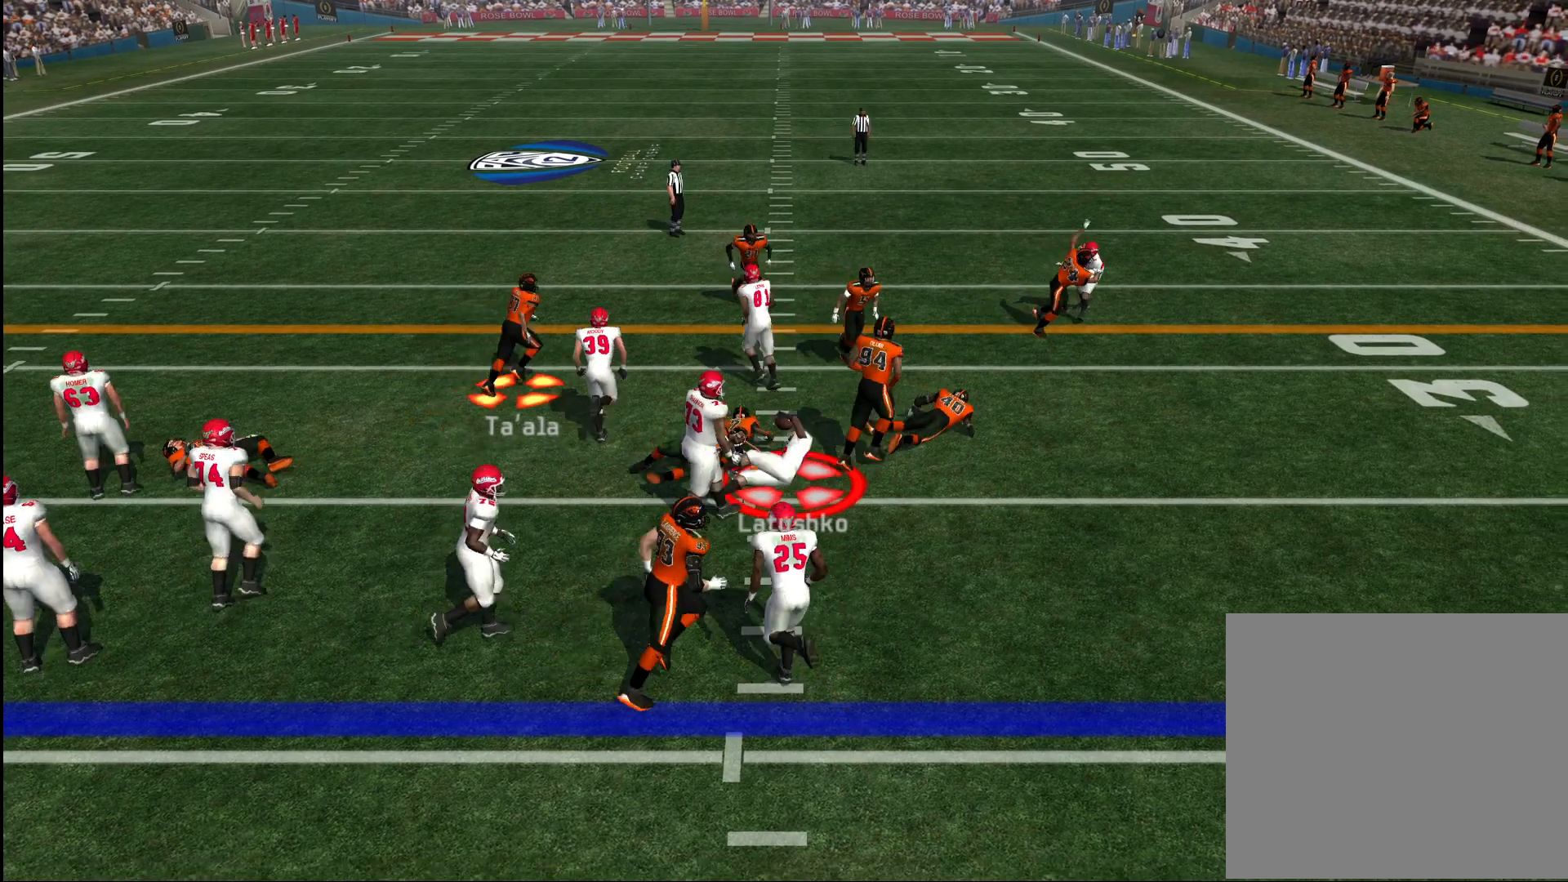
{"buttons": ["CROSS"], "left_stick": "center", "right_stick": "center", "events": [[183, "CROSS", "down"], [217, "left_stick", "center"], [233, "CROSS", "up"], [317, "CROSS", "down"], [383, "CROSS", "up"], [450, "CROSS", "down"]]}
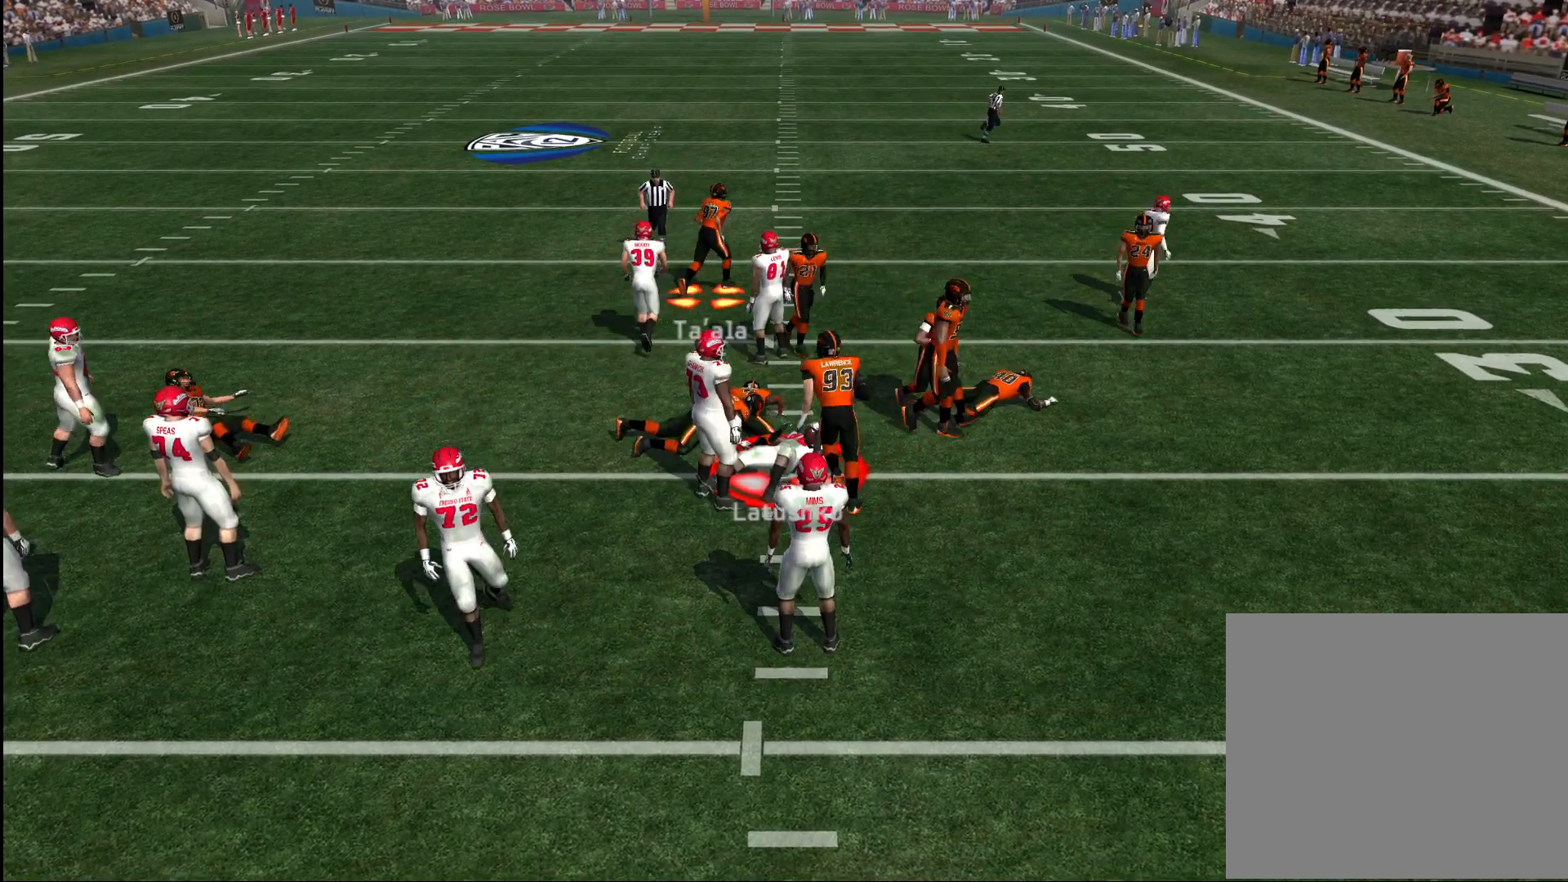
{"buttons": [], "left_stick": "center", "right_stick": "center", "events": [[17, "CROSS", "up"], [83, "CROSS", "down"], [167, "CROSS", "up"], [233, "CROSS", "down"], [283, "CROSS", "up"], [350, "CROSS", "down"], [417, "CROSS", "up"]]}
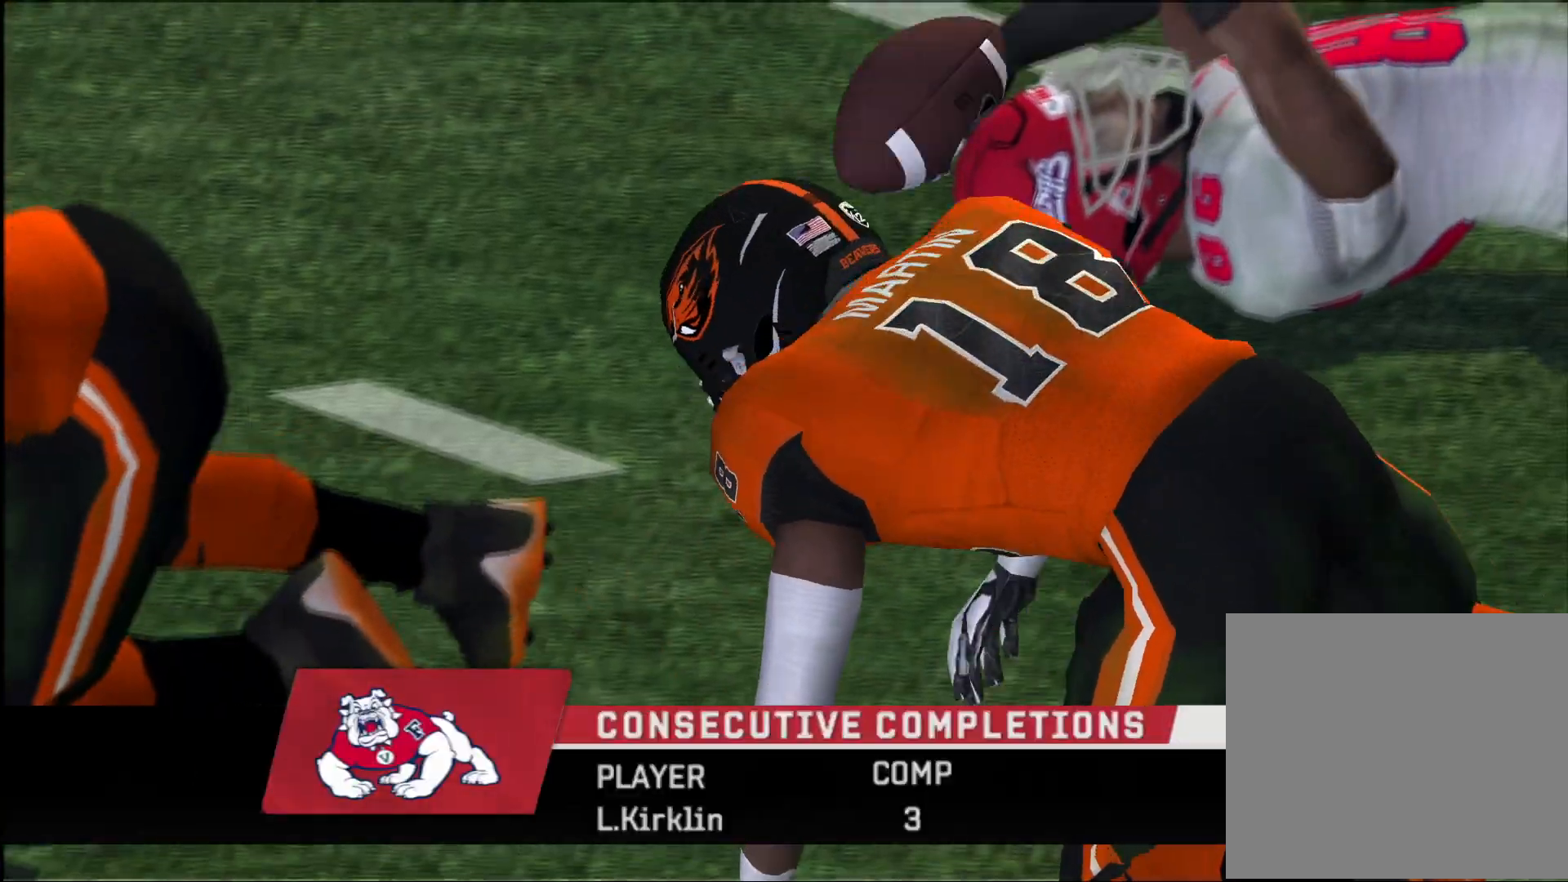
{"buttons": [], "left_stick": "center", "right_stick": "center", "events": [[17, "CROSS", "down"], [50, "CROSS", "up"], [133, "CROSS", "down"], [200, "CROSS", "up"], [283, "CROSS", "down"], [367, "CROSS", "up"], [417, "CROSS", "down"], [483, "CROSS", "up"]]}
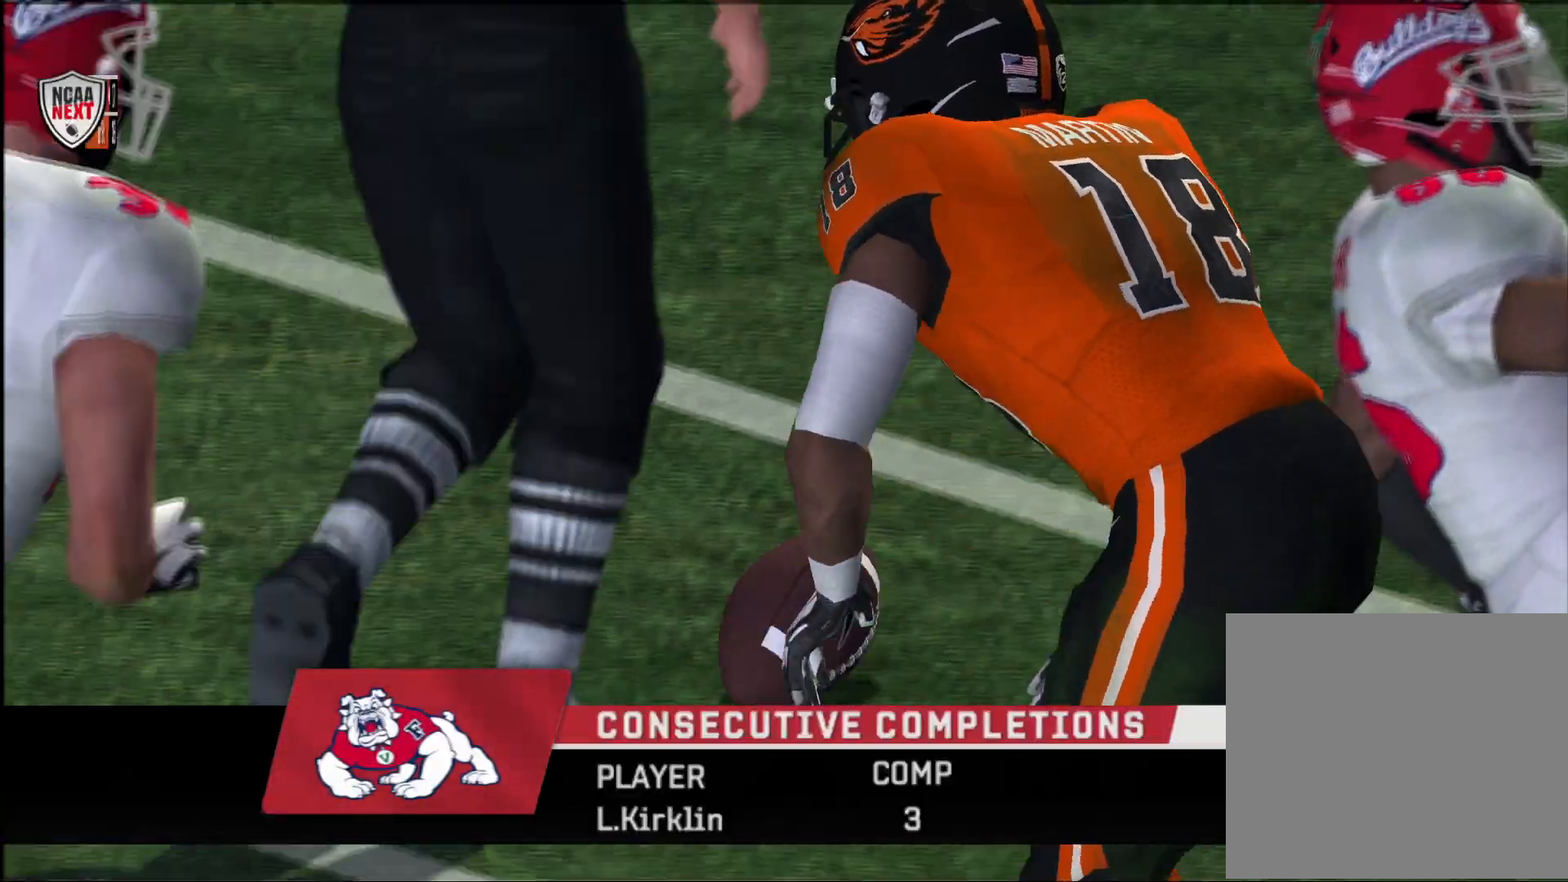
{"buttons": [], "left_stick": "center", "right_stick": "center", "events": [[33, "CROSS", "down"], [117, "CROSS", "up"], [167, "CROSS", "down"], [250, "CROSS", "up"], [317, "CROSS", "down"], [383, "CROSS", "up"]]}
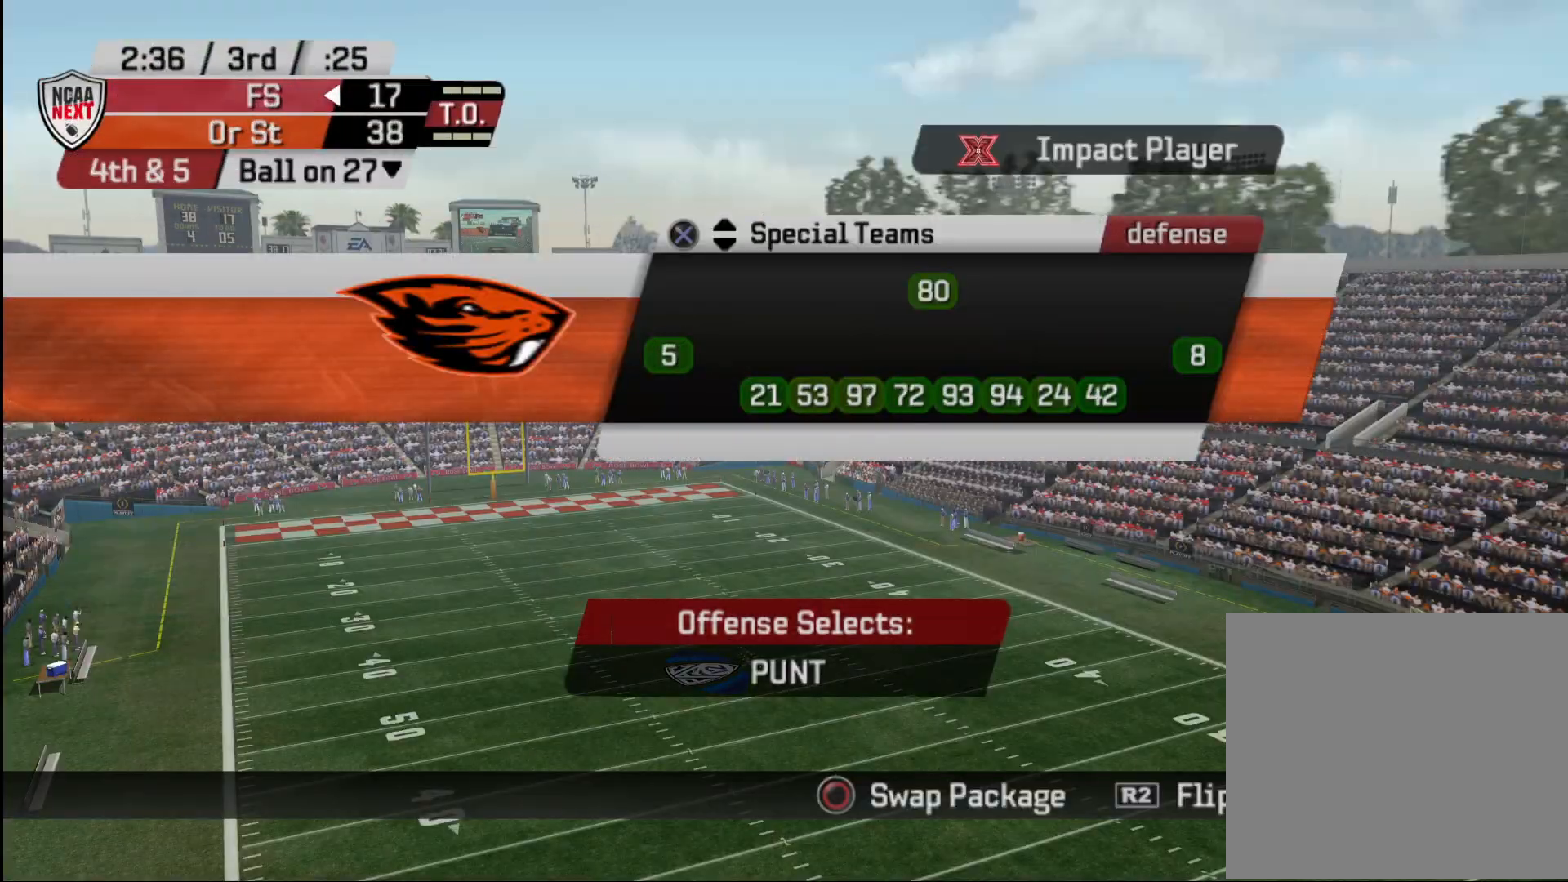
{"buttons": [], "left_stick": "center", "right_stick": "center", "events": [[83, "CROSS", "down"], [167, "CROSS", "up"], [233, "CROSS", "down"], [300, "CROSS", "up"]]}
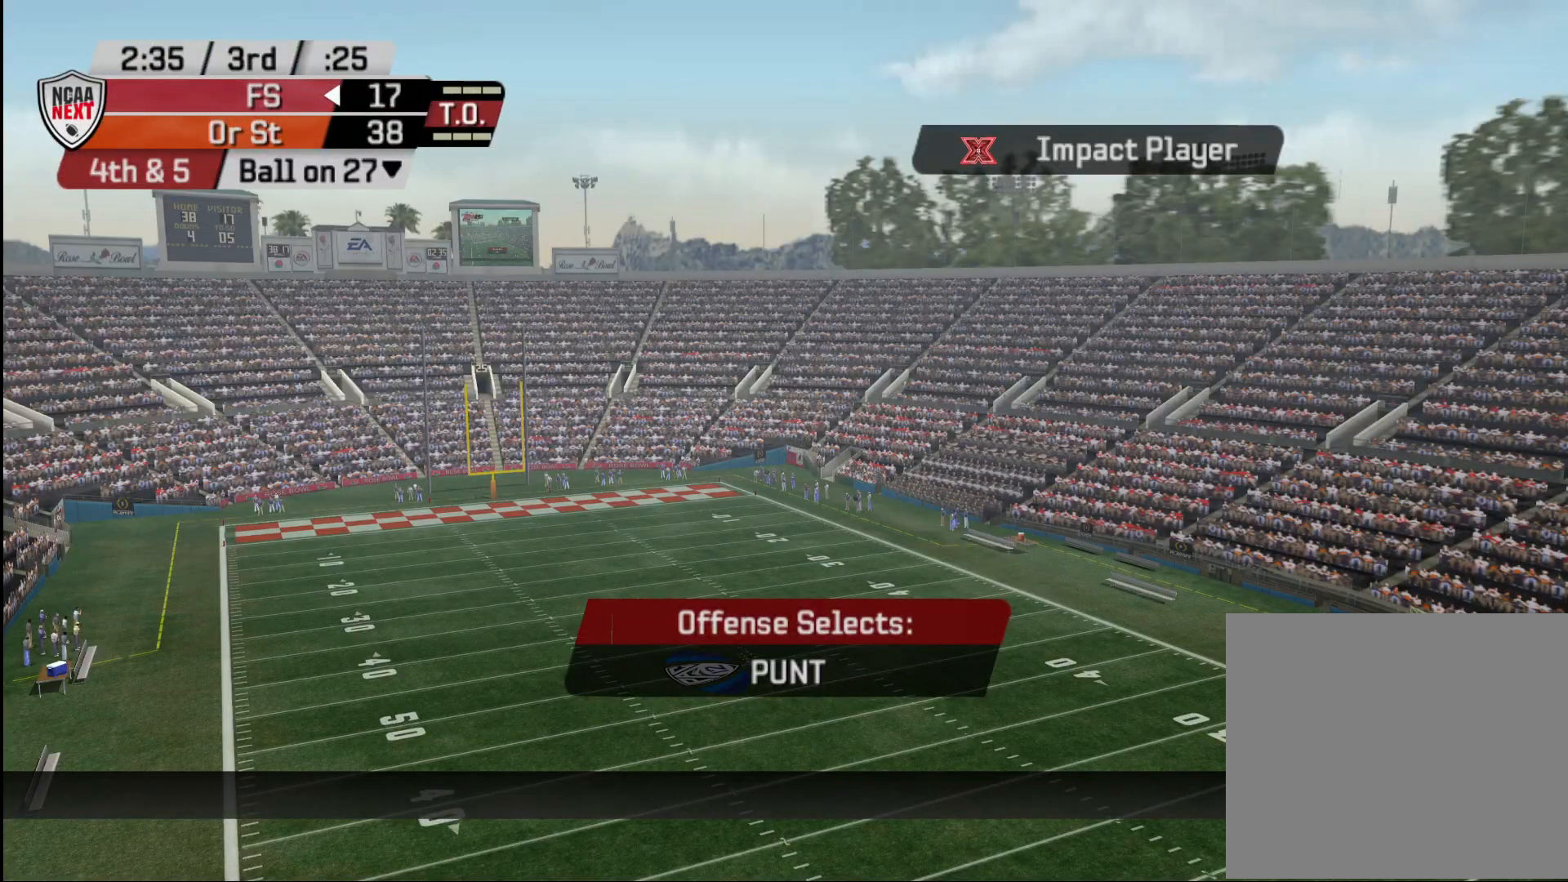
{"buttons": [], "left_stick": "center", "right_stick": "center", "events": [[167, "CIRCLE", "down"], [217, "CIRCLE", "up"], [300, "CIRCLE", "down"], [367, "CIRCLE", "up"], [433, "CIRCLE", "down"], [483, "CIRCLE", "up"]]}
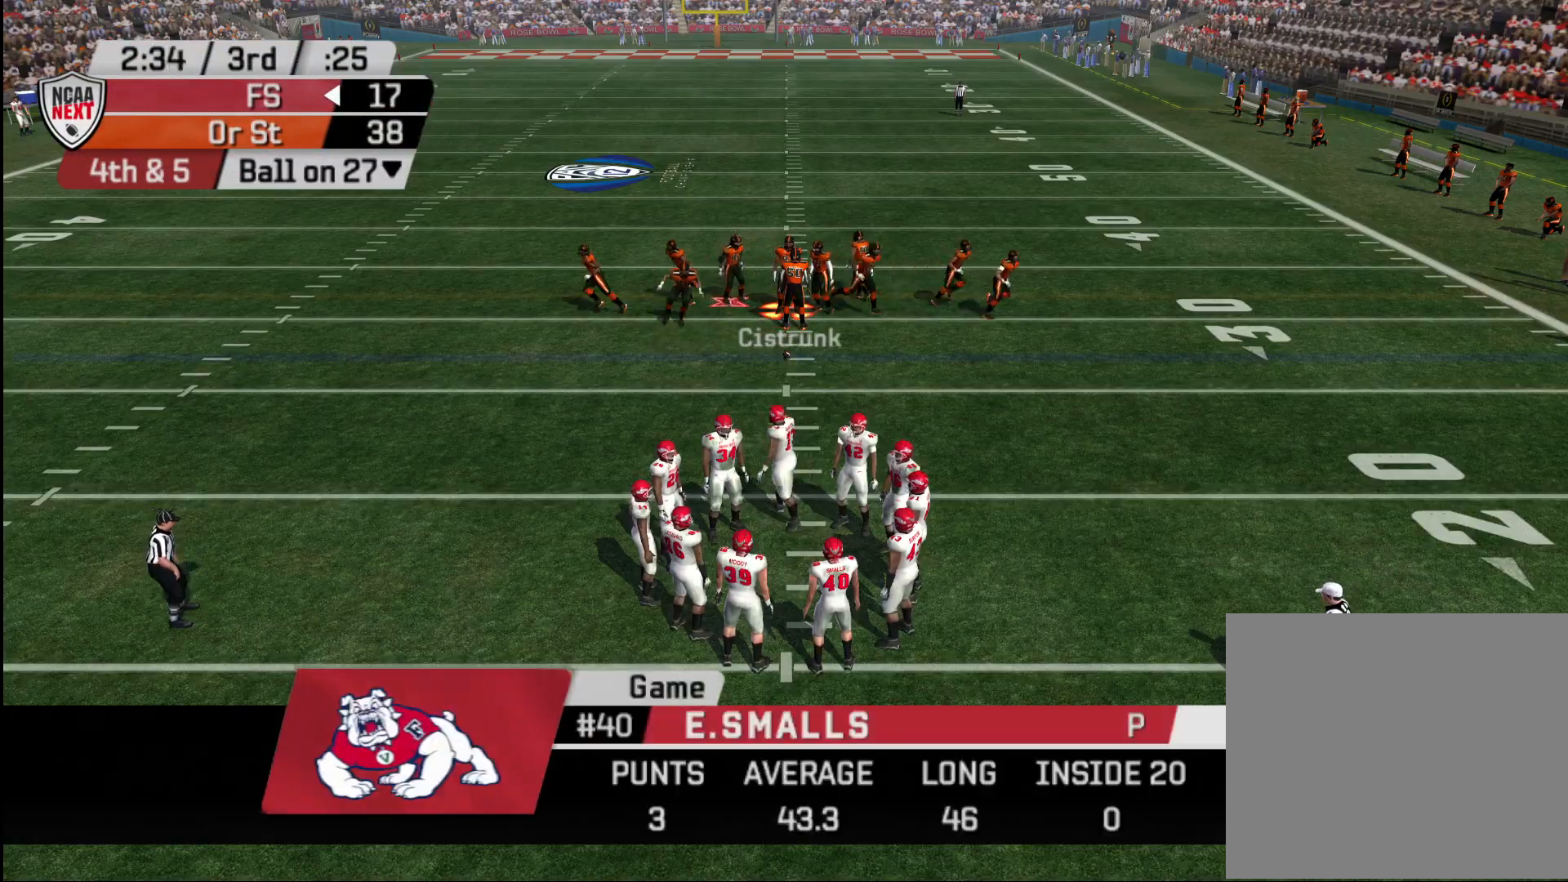
{"buttons": ["CIRCLE"], "left_stick": "center", "right_stick": "center", "events": [[67, "CIRCLE", "down"], [133, "CIRCLE", "up"], [183, "CIRCLE", "down"], [250, "CIRCLE", "up"], [333, "CIRCLE", "down"], [400, "CIRCLE", "up"], [433, "CIRCLE", "down"]]}
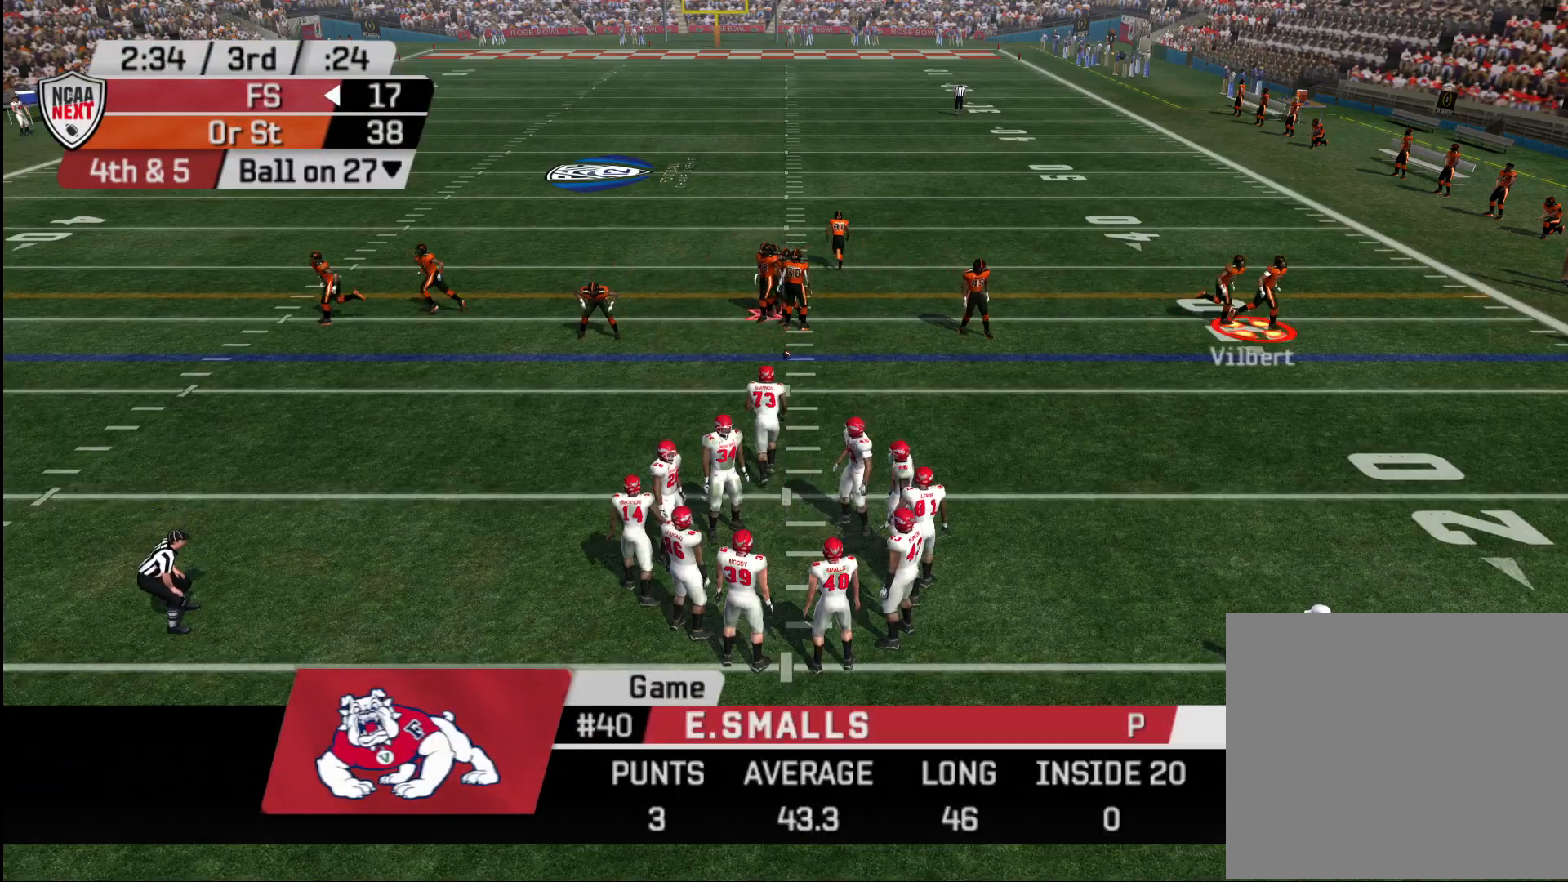
{"buttons": ["CIRCLE"], "left_stick": "center", "right_stick": "center", "events": [[17, "CIRCLE", "up"], [67, "CIRCLE", "down"], [150, "CIRCLE", "up"], [217, "CIRCLE", "down"], [283, "CIRCLE", "up"], [350, "CIRCLE", "down"], [400, "CIRCLE", "up"], [483, "CIRCLE", "down"]]}
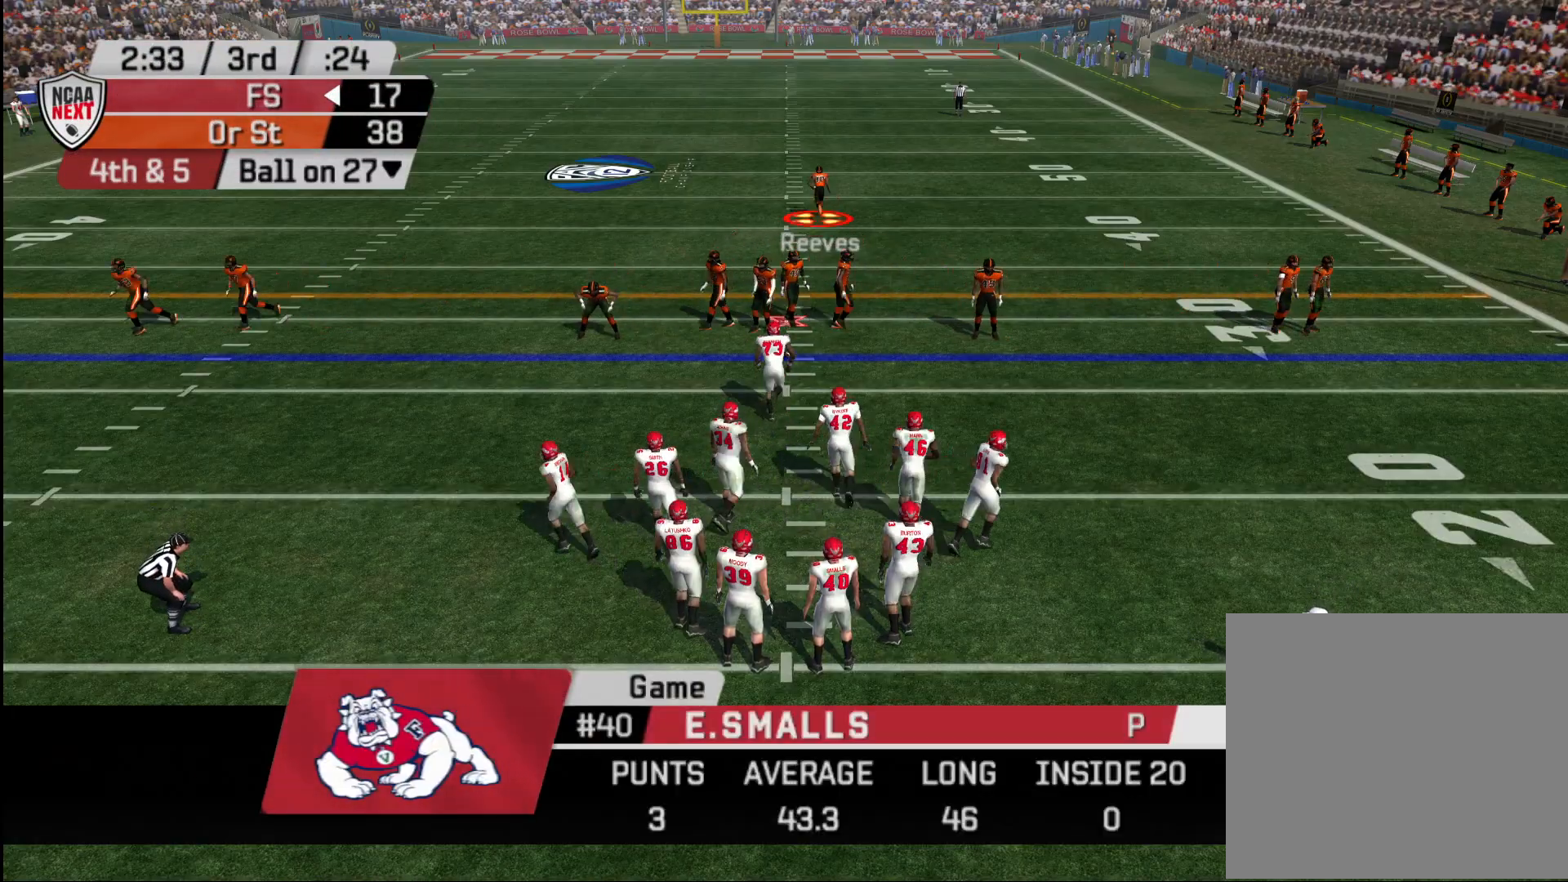
{"buttons": [], "left_stick": "up", "right_stick": "center", "events": [[33, "CIRCLE", "up"], [83, "CIRCLE", "down"], [133, "CIRCLE", "up"], [283, "left_stick", "up"]]}
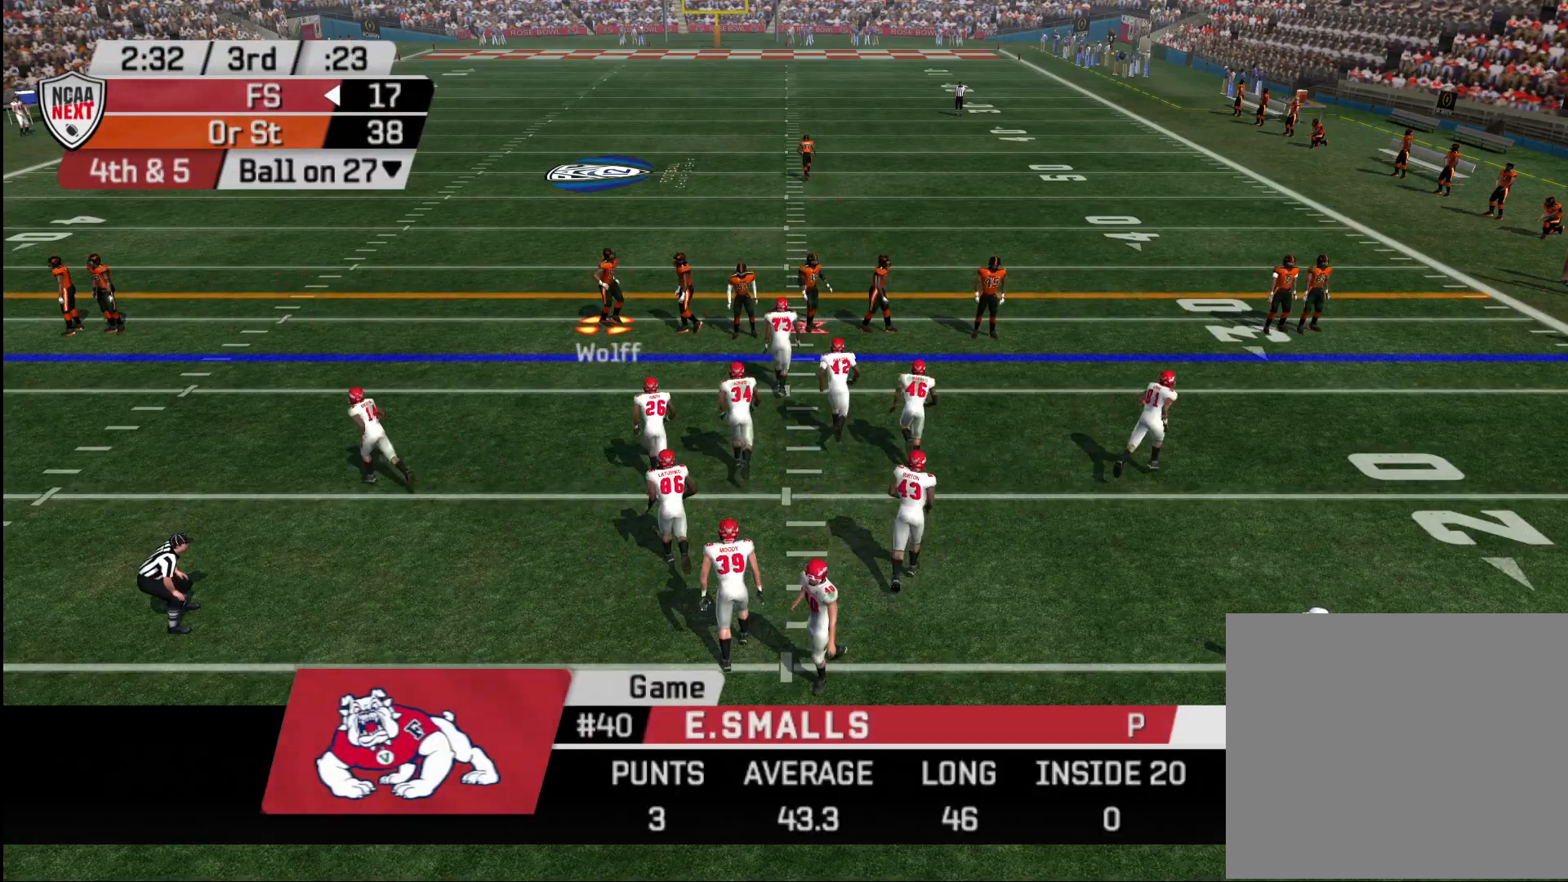
{"buttons": [], "left_stick": "up", "right_stick": "center", "events": [[83, "CIRCLE", "down"], [150, "CIRCLE", "up"], [417, "CIRCLE", "down"], [483, "CIRCLE", "up"]]}
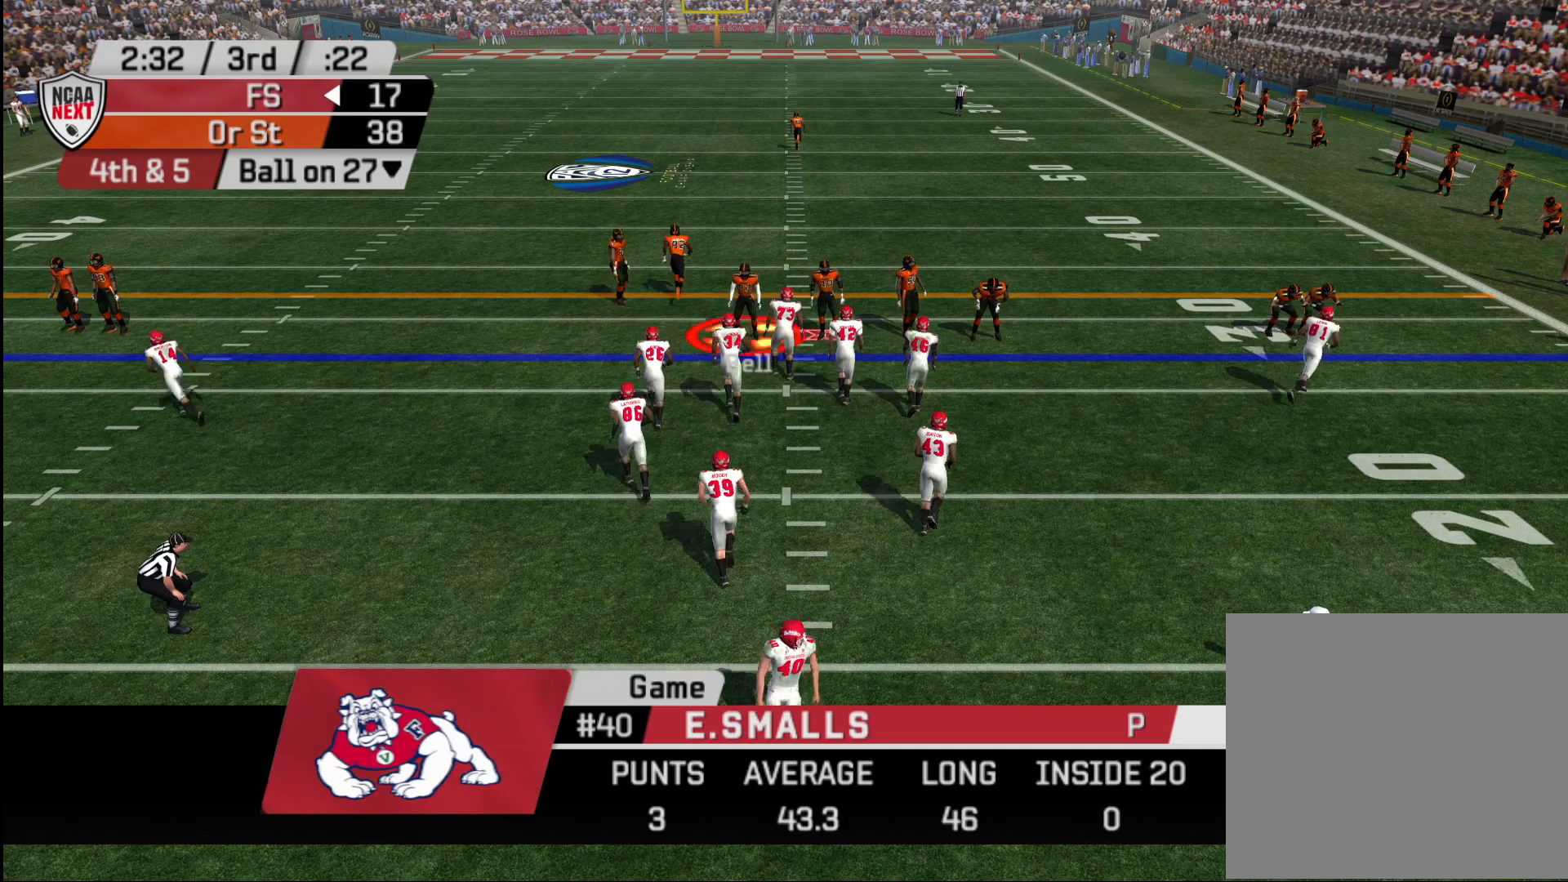
{"buttons": ["CIRCLE"], "left_stick": "up", "right_stick": "center", "events": [[167, "CIRCLE", "down"], [267, "CIRCLE", "up"], [483, "CIRCLE", "down"]]}
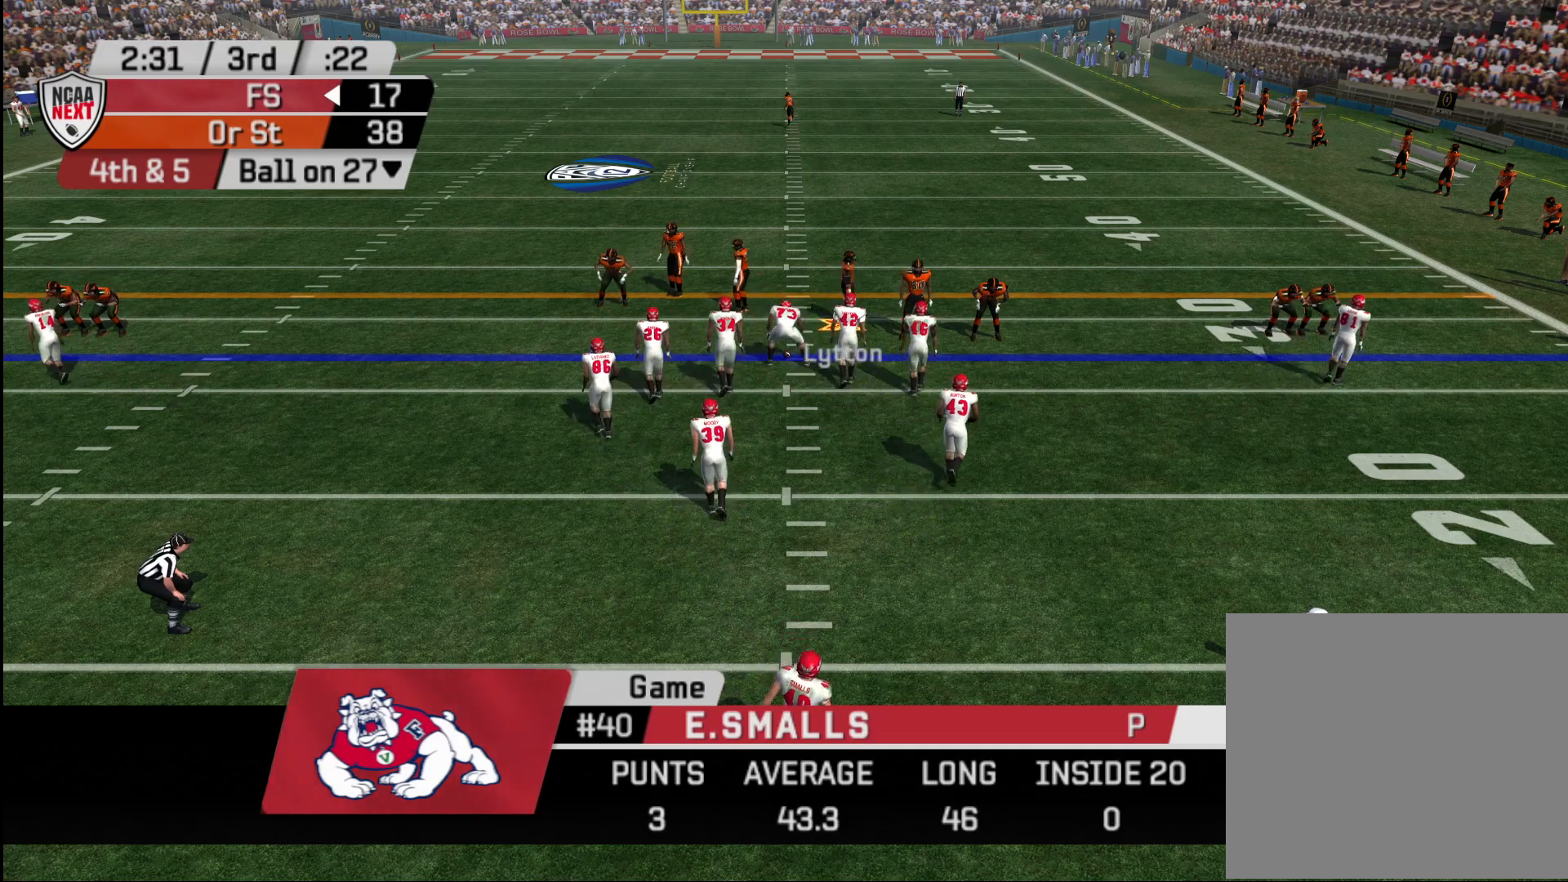
{"buttons": [], "left_stick": "center", "right_stick": "center", "events": [[50, "CIRCLE", "up"], [183, "CIRCLE", "down"], [267, "CIRCLE", "up"], [350, "CIRCLE", "down"], [400, "CIRCLE", "up"], [483, "left_stick", "center"]]}
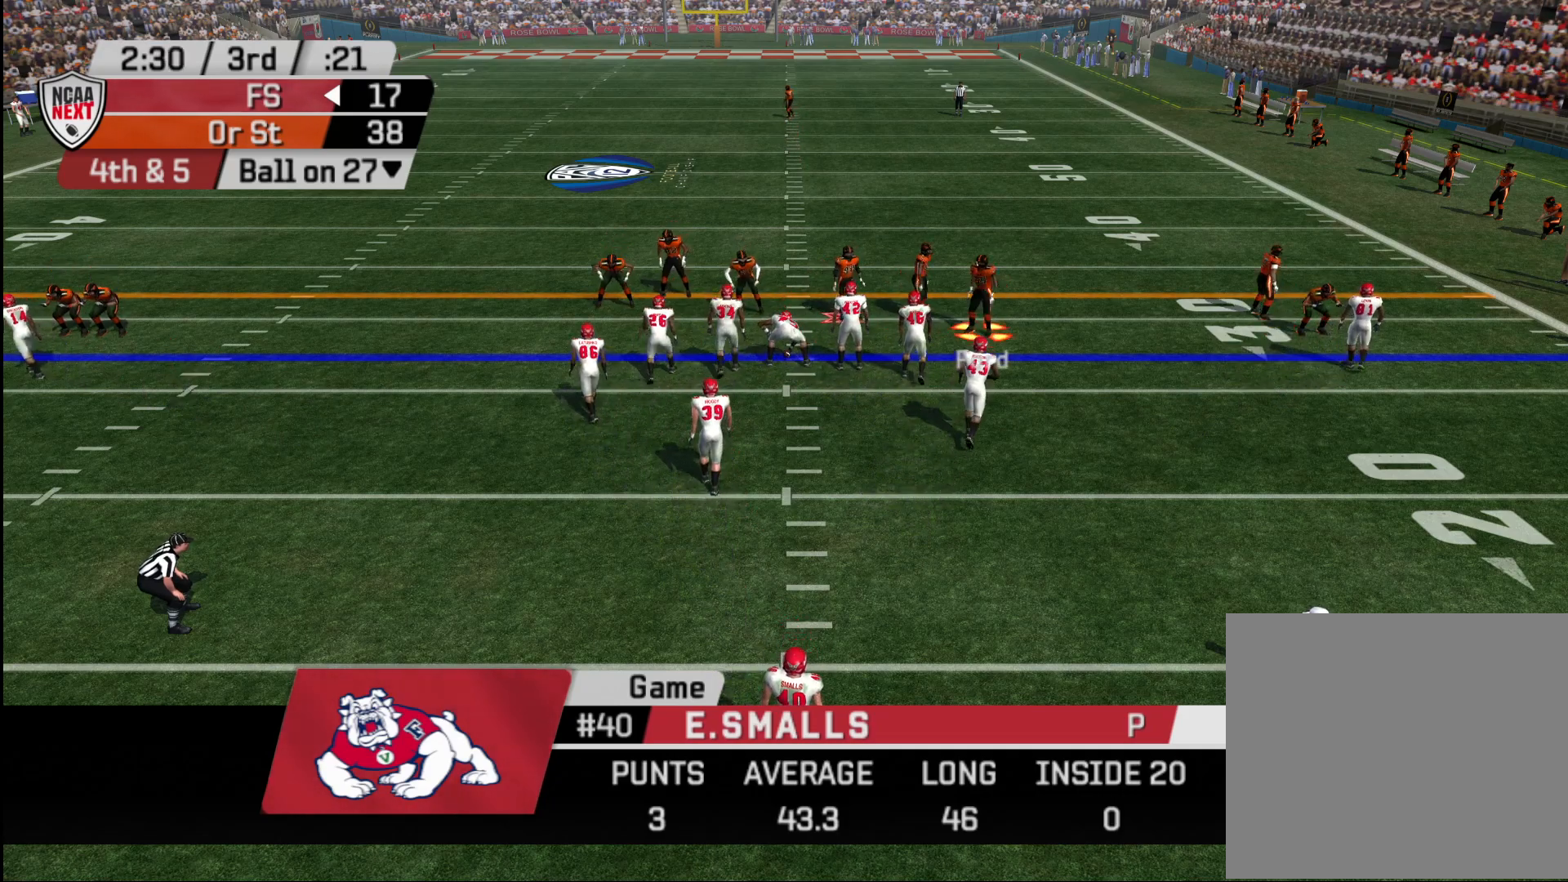
{"buttons": [], "left_stick": "center", "right_stick": "center", "events": [[33, "CIRCLE", "down"], [100, "CIRCLE", "up"], [167, "CIRCLE", "down"], [233, "CIRCLE", "up"], [300, "CIRCLE", "down"], [350, "CIRCLE", "up"]]}